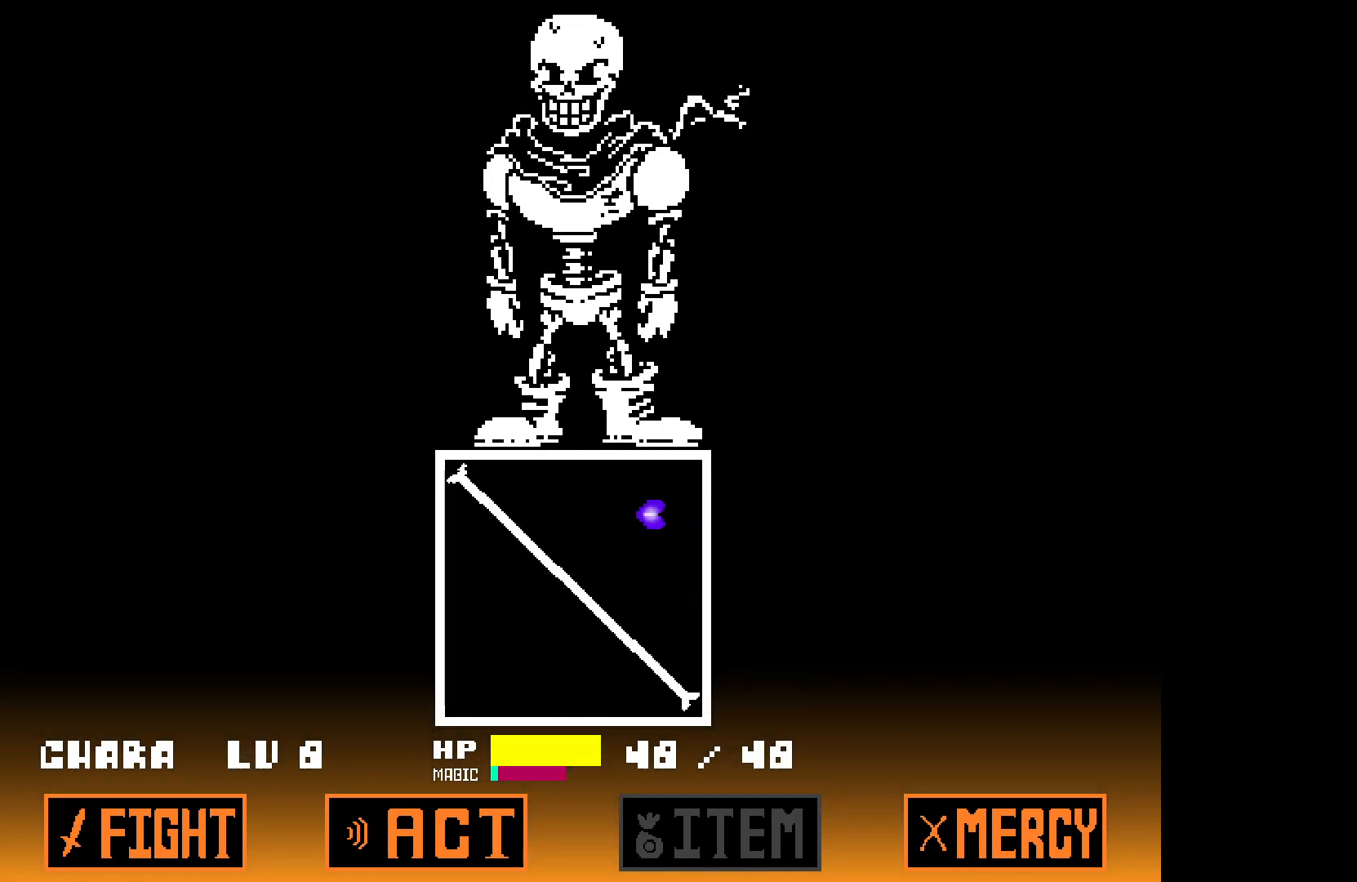
Gameplay with keyboard; each line is a JSON object with the keys held at the frame after it. "events" lists presses ("down") and releases ("up") of "down", "left", "right", "up", "x" and "z" between this image and that frame as [ms after this image, input, new state], when the widget could be followed in between. No other keys are recorded. Mouse input is not recorded.
{"keys": ["down", "right"], "events": [[250, "down", "down"], [350, "left", "up"], [500, "right", "down"]]}
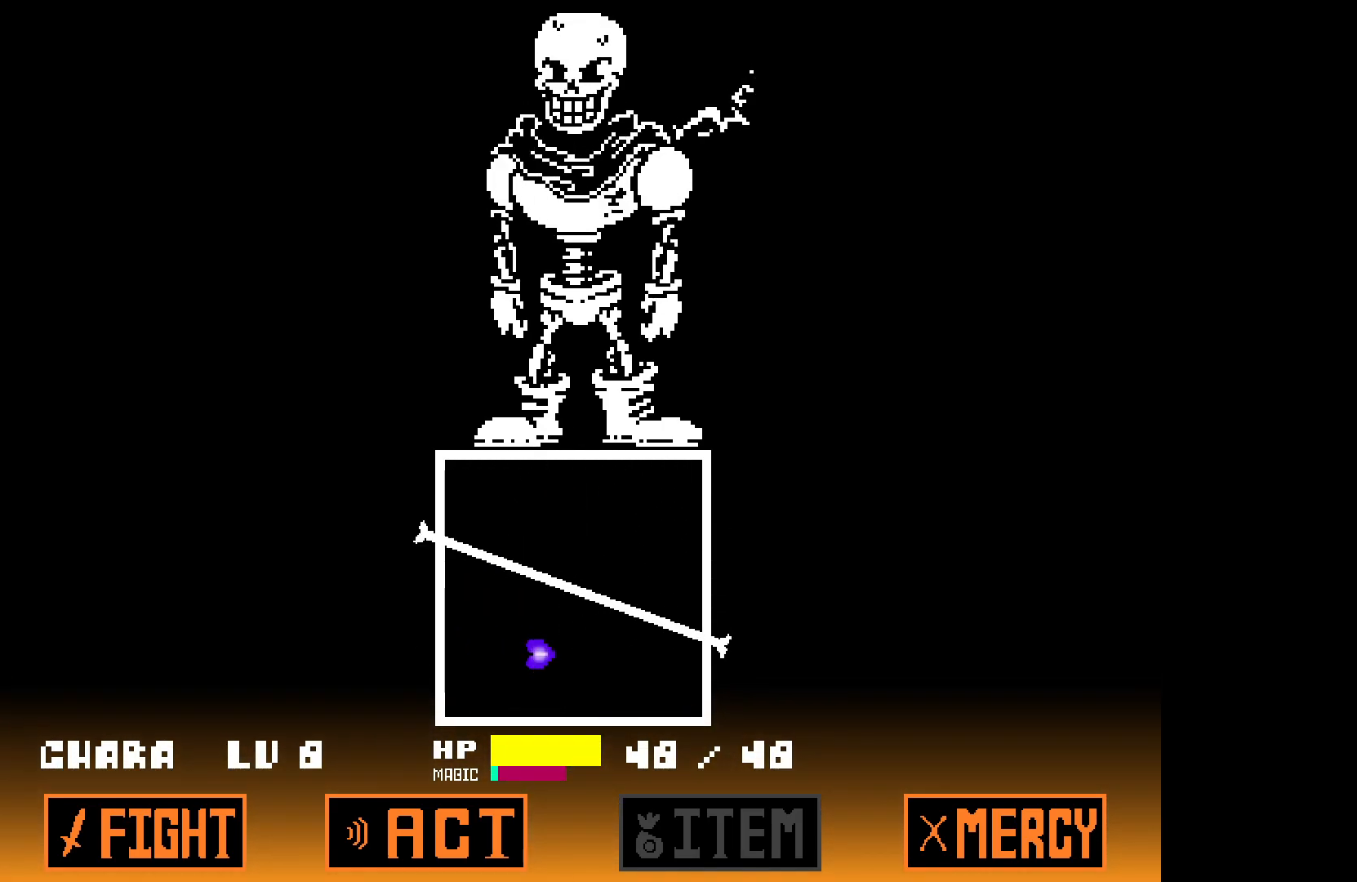
{"keys": ["left"], "events": [[33, "down", "up"], [233, "up", "down"], [317, "left", "down"], [317, "right", "up"], [417, "up", "up"]]}
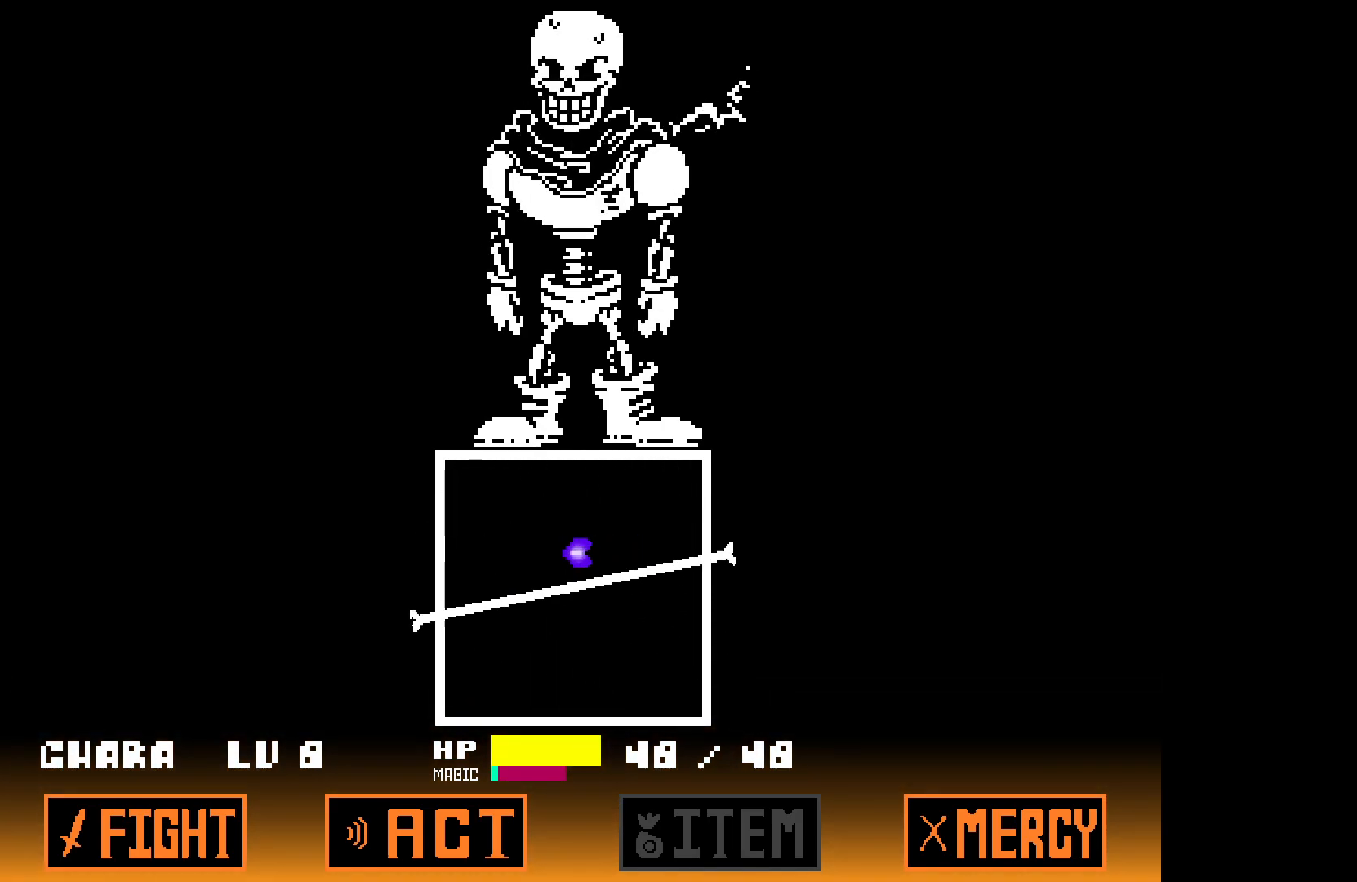
{"keys": ["right", "up"], "events": [[117, "down", "down"], [200, "left", "up"], [200, "right", "down"], [250, "down", "up"], [450, "up", "down"]]}
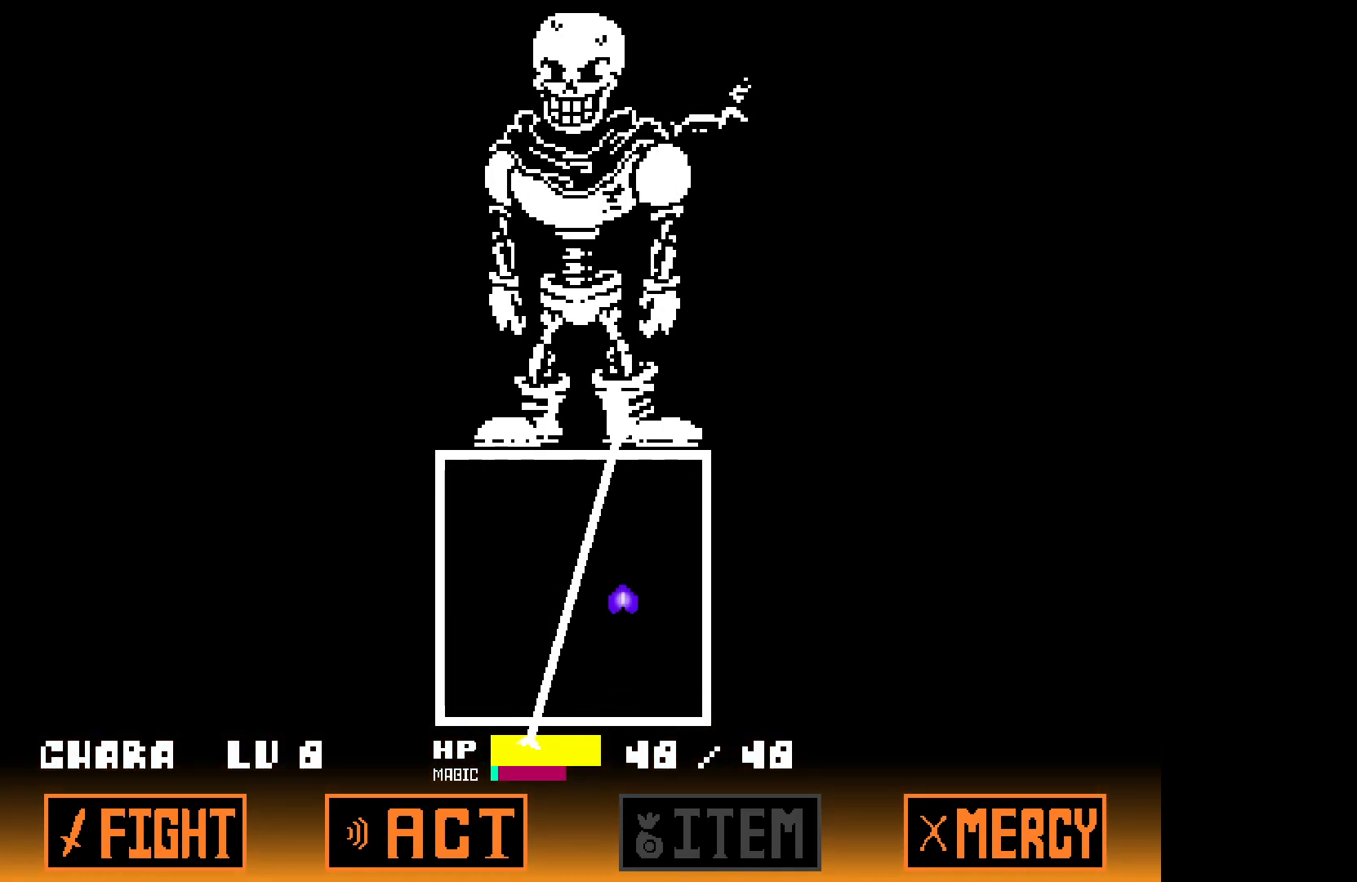
{"keys": ["right"], "events": [[50, "left", "down"], [50, "right", "up"], [133, "up", "up"], [283, "down", "down"], [383, "left", "up"], [383, "right", "down"], [467, "down", "up"]]}
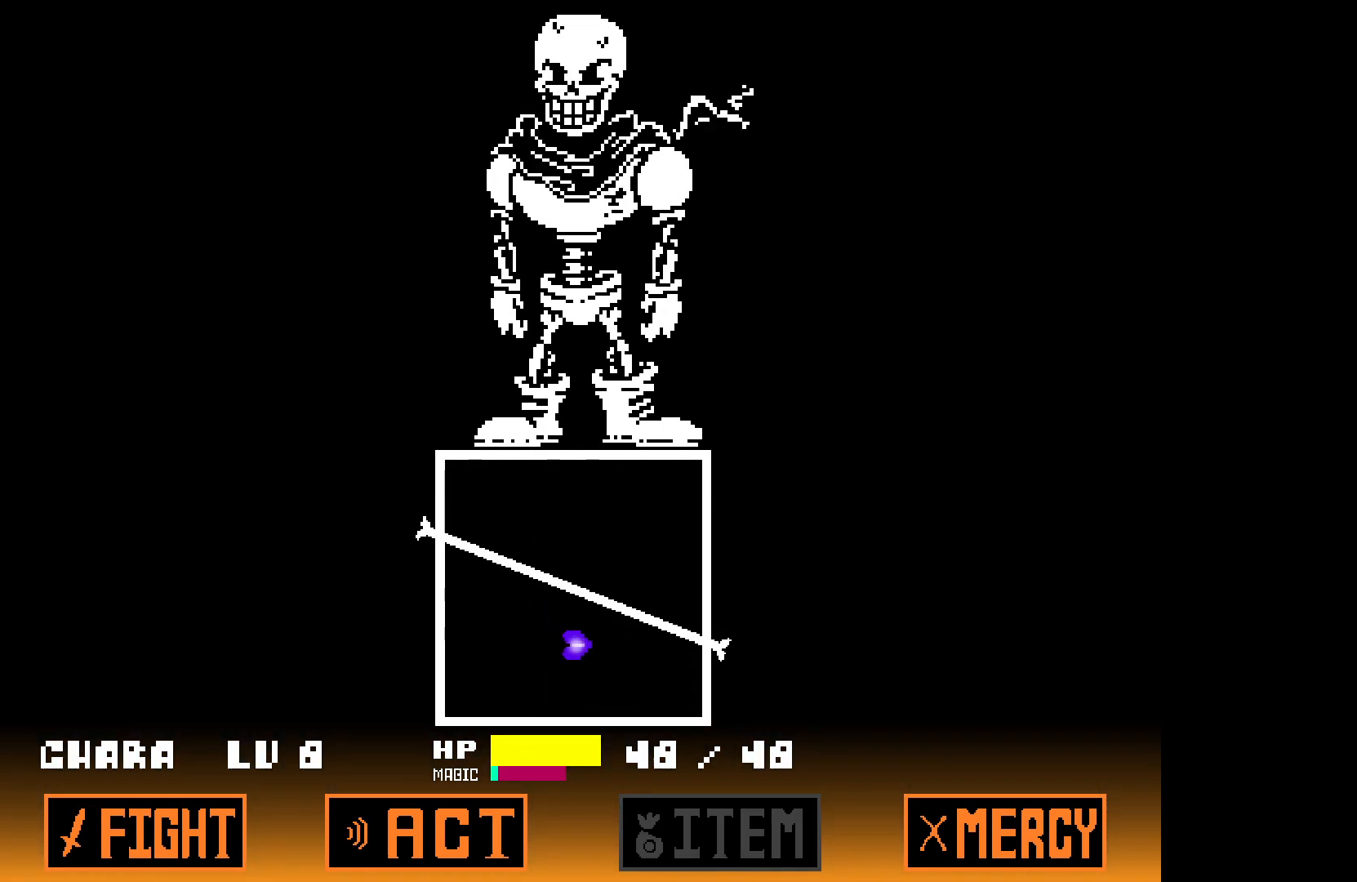
{"keys": ["down", "left"], "events": [[117, "up", "down"], [200, "left", "down"], [200, "right", "up"], [300, "up", "up"], [450, "down", "down"]]}
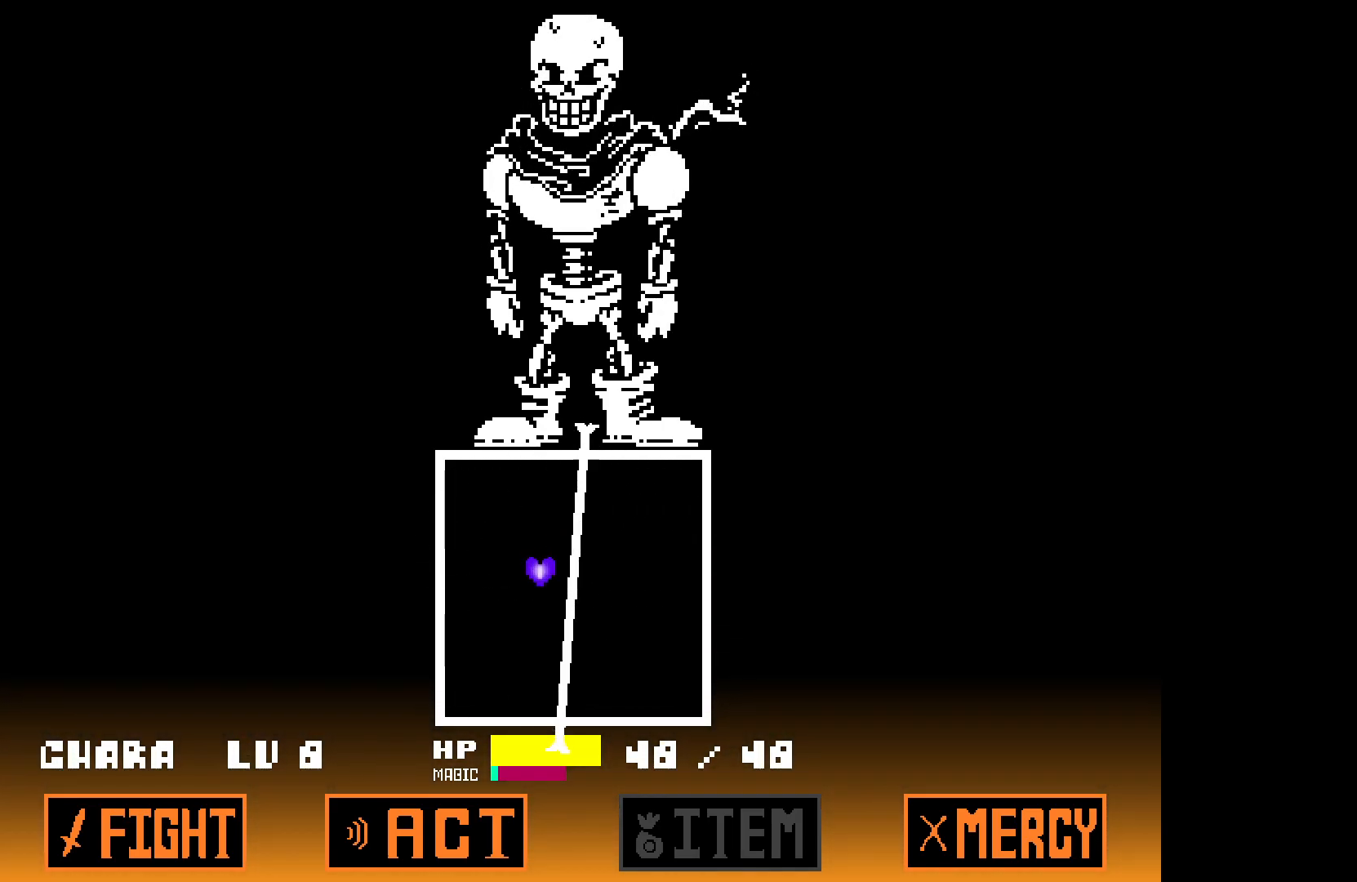
{"keys": ["left"], "events": [[50, "right", "down"], [83, "left", "up"], [133, "down", "up"], [283, "up", "down"], [333, "left", "down"], [333, "right", "up"], [383, "up", "up"]]}
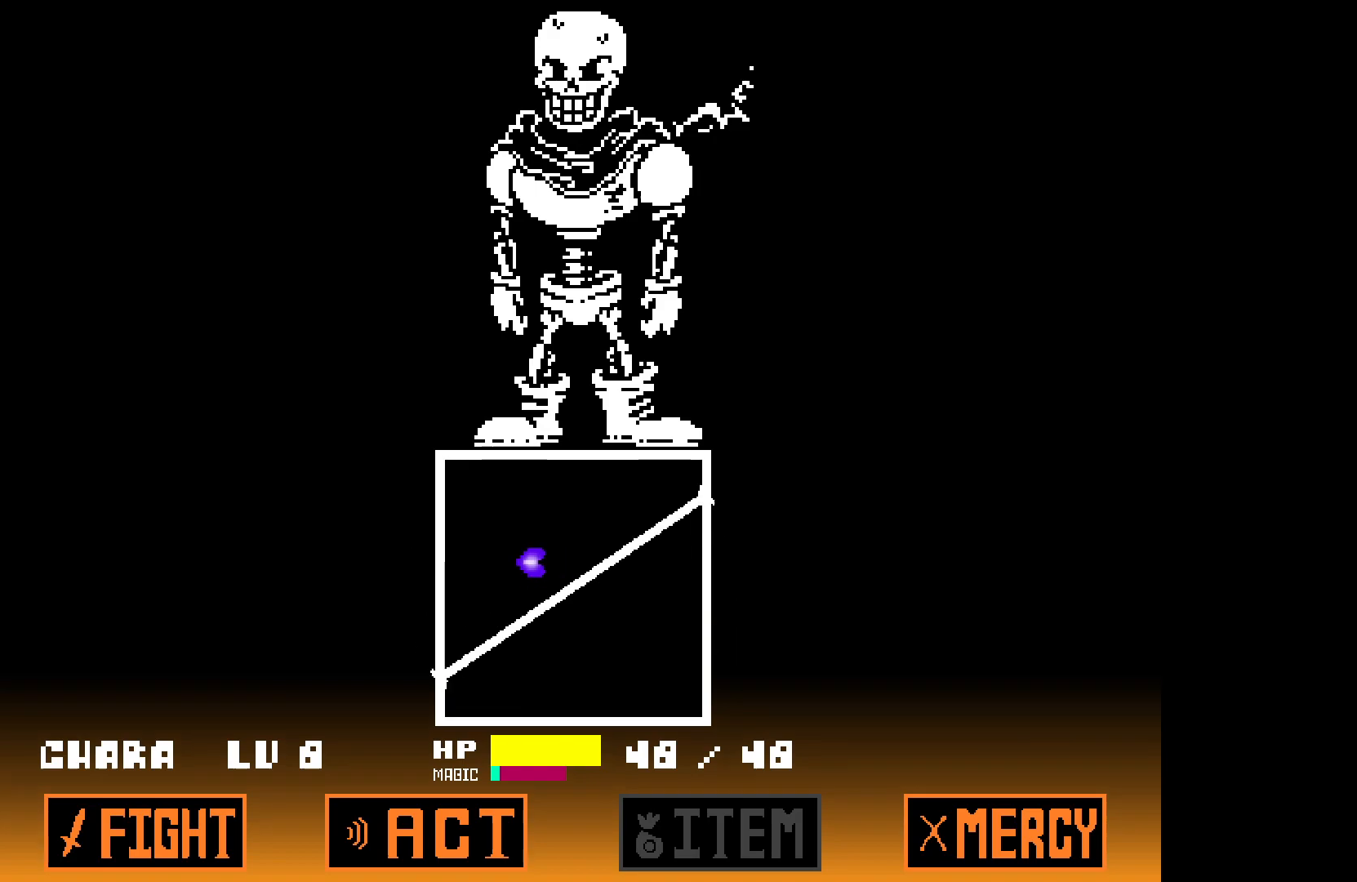
{"keys": ["left"], "events": [[17, "down", "down"], [117, "left", "up"], [117, "right", "down"], [150, "down", "up"], [300, "up", "down"], [400, "left", "down"], [400, "right", "up"], [433, "up", "up"]]}
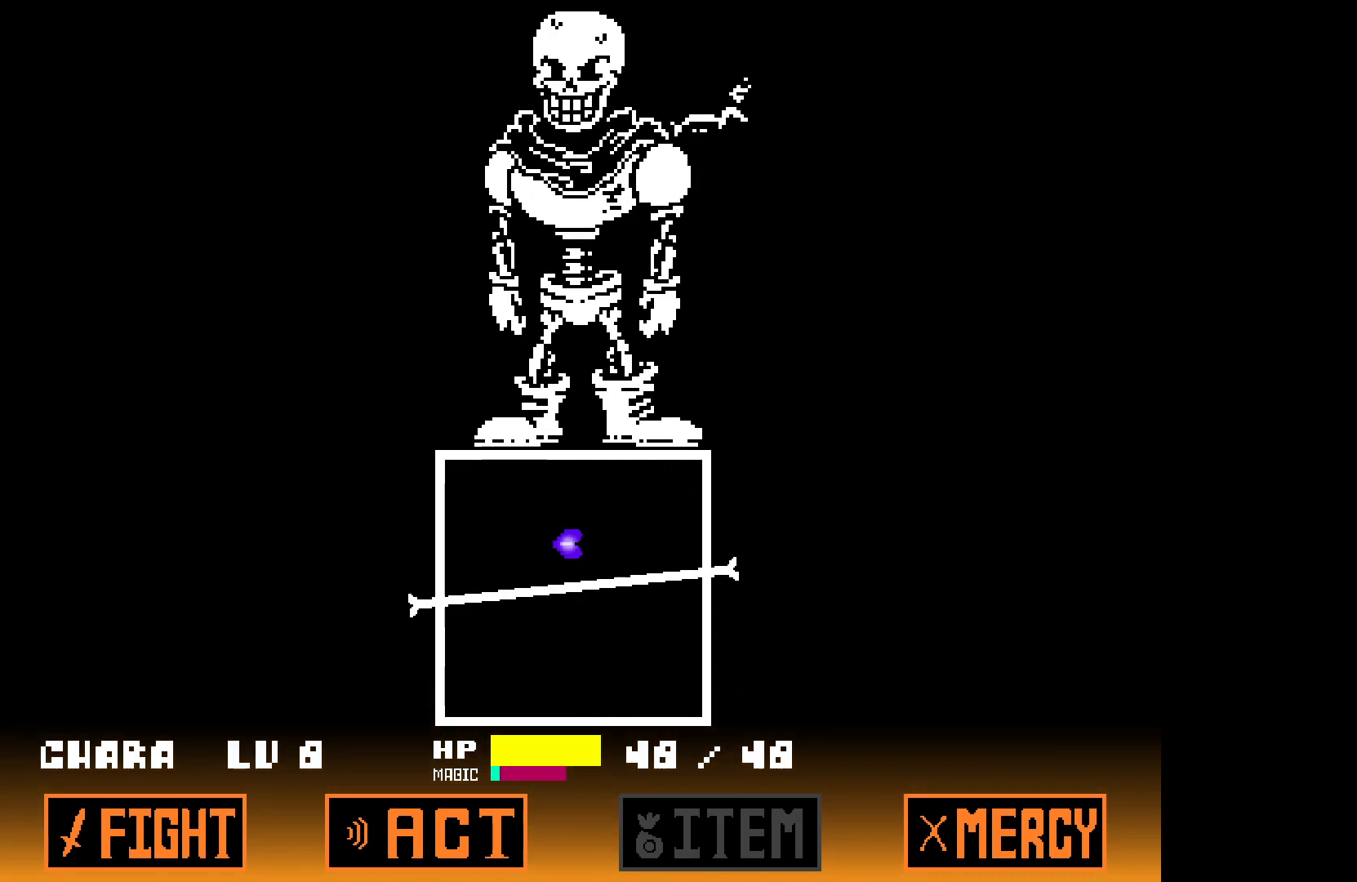
{"keys": ["left"], "events": [[83, "down", "down"], [167, "left", "up"], [167, "right", "down"], [217, "down", "up"], [317, "up", "down"], [417, "left", "down"], [417, "right", "up"], [467, "up", "up"]]}
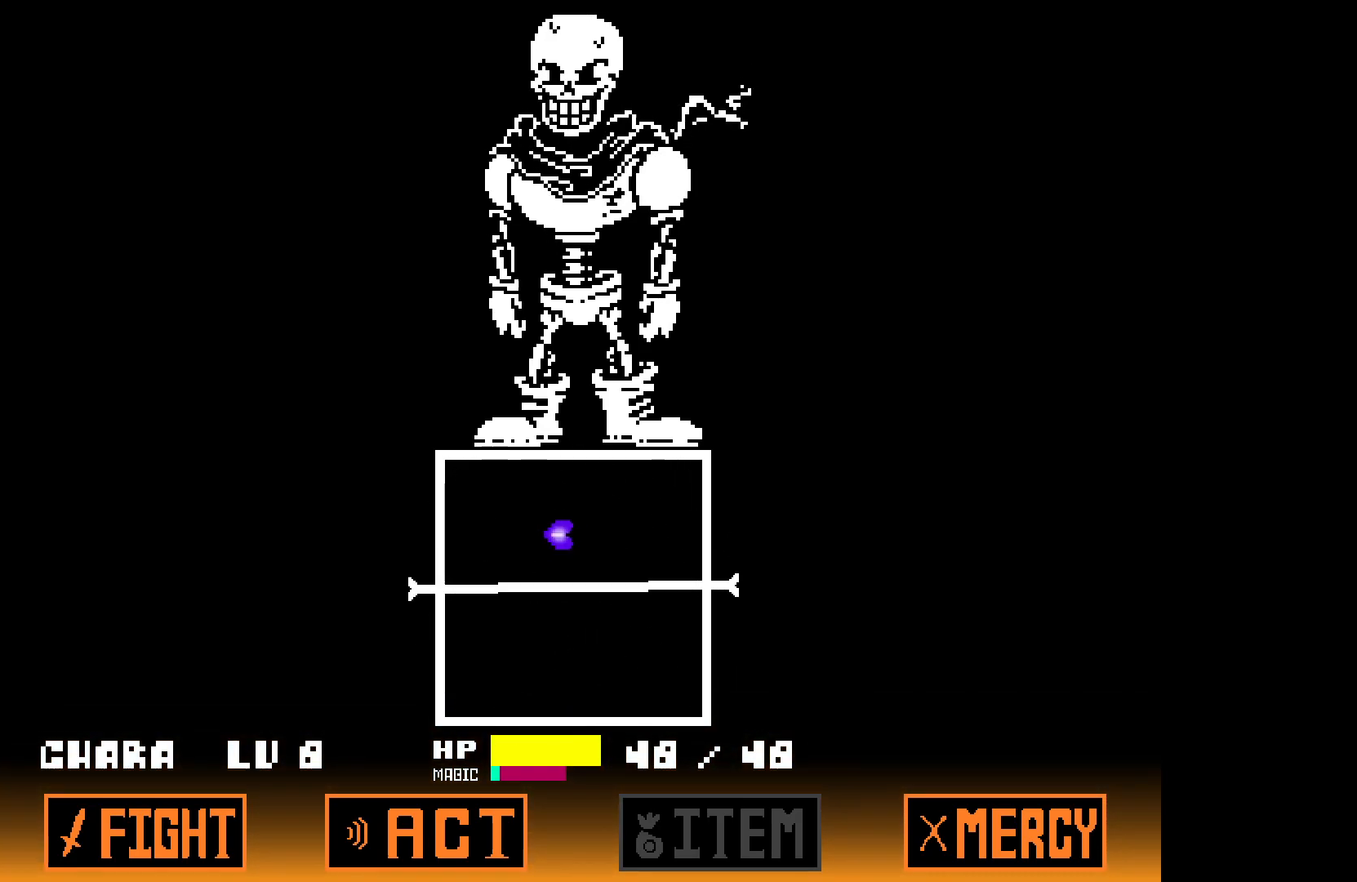
{"keys": ["left"], "events": [[50, "down", "down"], [150, "right", "down"], [200, "left", "up"], [250, "down", "up"], [333, "up", "down"], [433, "left", "down"], [433, "right", "up"], [483, "up", "up"]]}
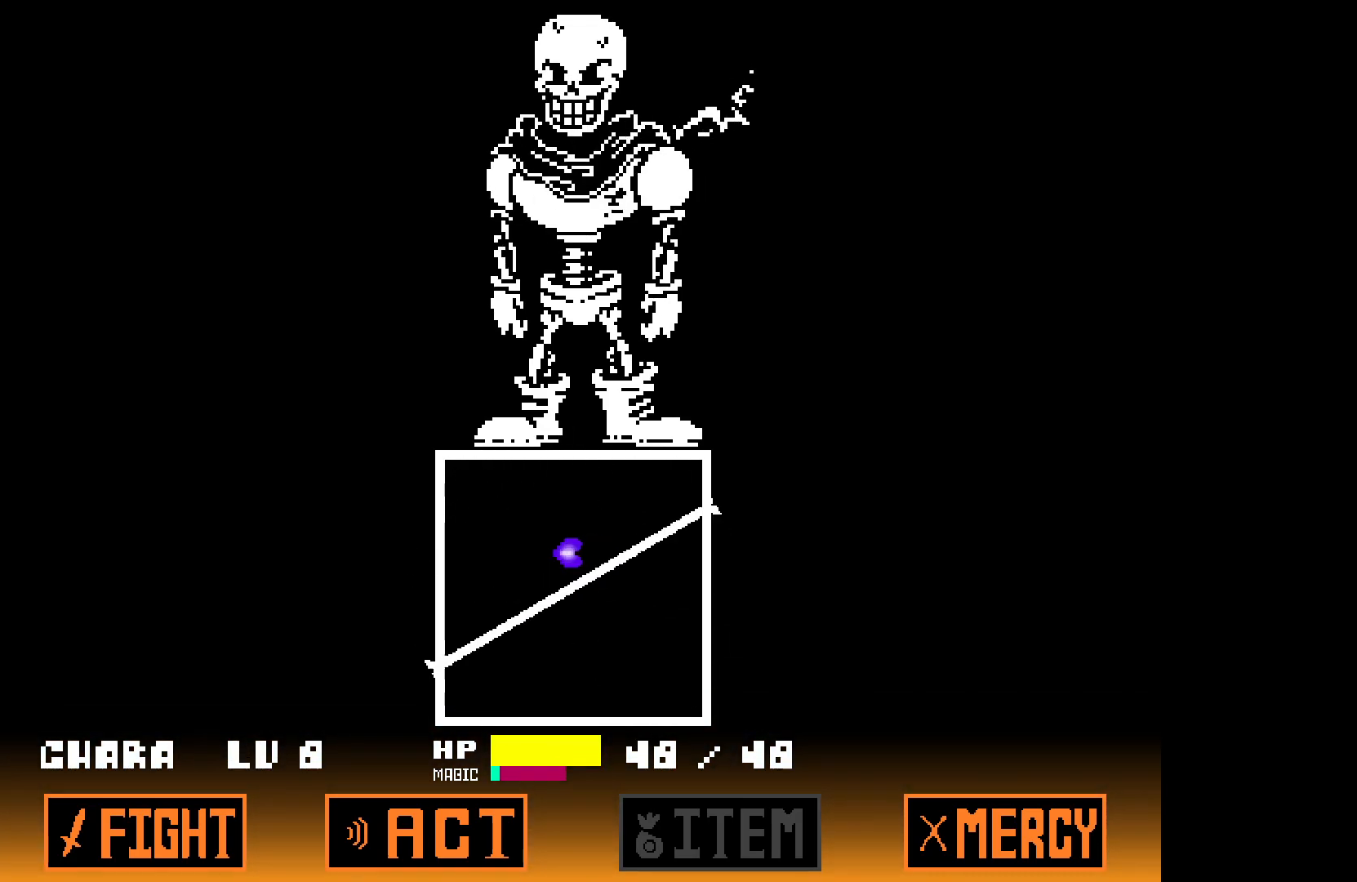
{"keys": ["left"], "events": [[67, "down", "down"], [167, "right", "down"], [217, "down", "up"], [217, "left", "up"], [317, "up", "down"], [417, "left", "down"], [417, "right", "up"], [450, "up", "up"]]}
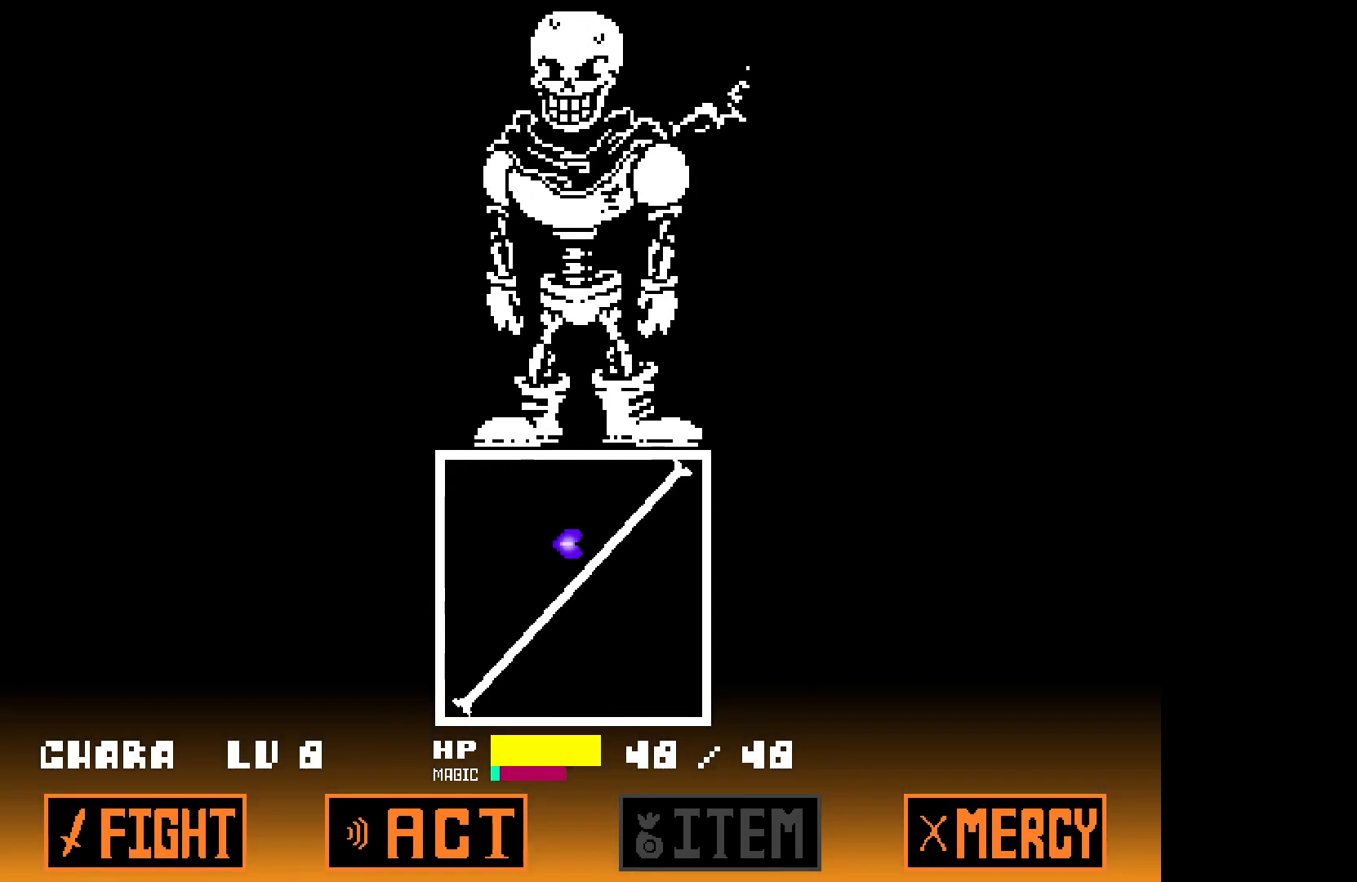
{"keys": ["left"], "events": [[50, "down", "down"], [150, "right", "down"], [200, "down", "up"], [200, "left", "up"], [300, "up", "down"], [350, "left", "down"], [383, "right", "up"], [433, "up", "up"]]}
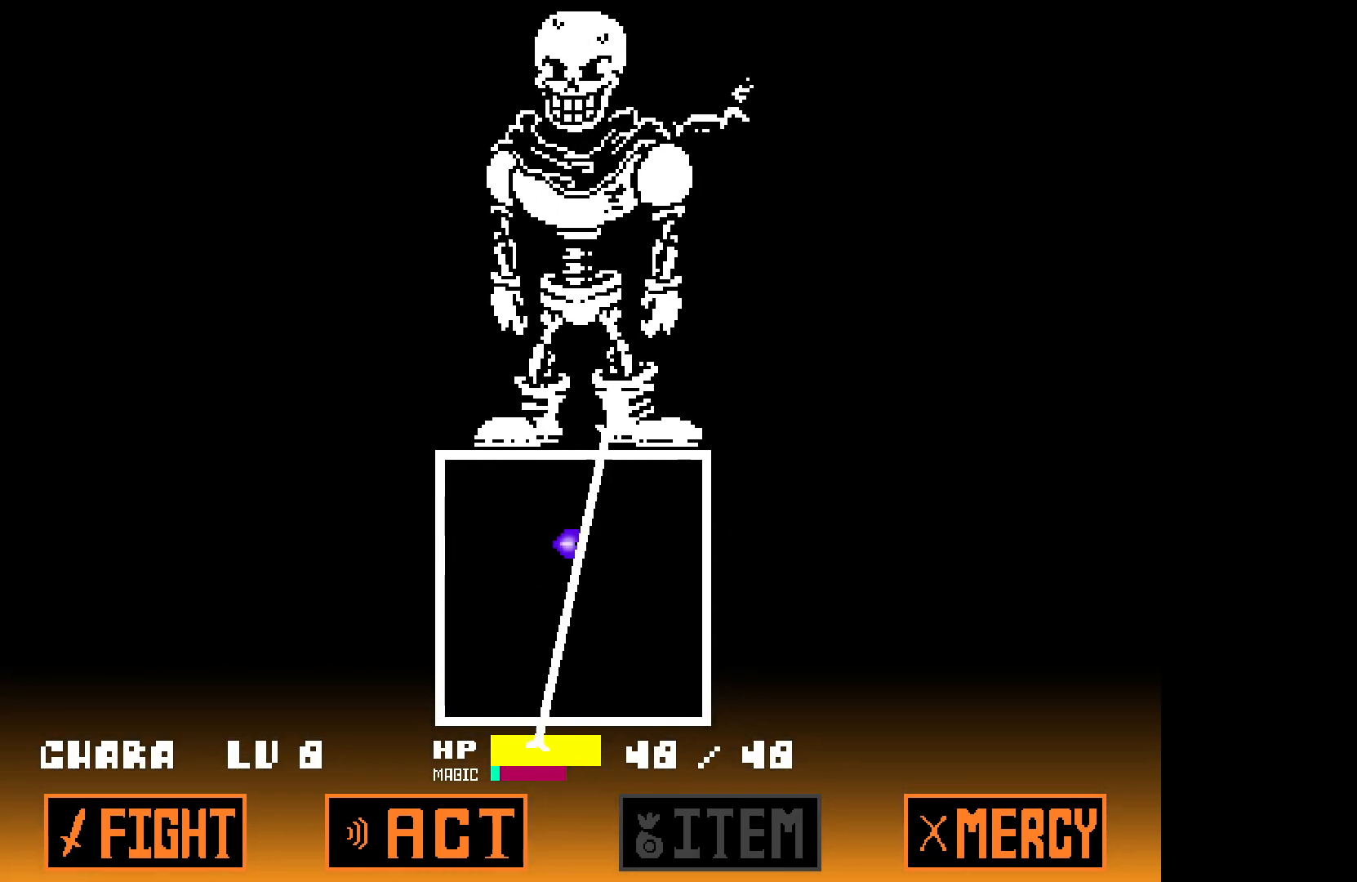
{"keys": ["down", "left"], "events": [[33, "down", "down"], [83, "right", "down"], [133, "left", "up"], [167, "down", "up"], [217, "up", "down"], [317, "left", "down"], [317, "right", "up"], [367, "up", "up"], [450, "down", "down"]]}
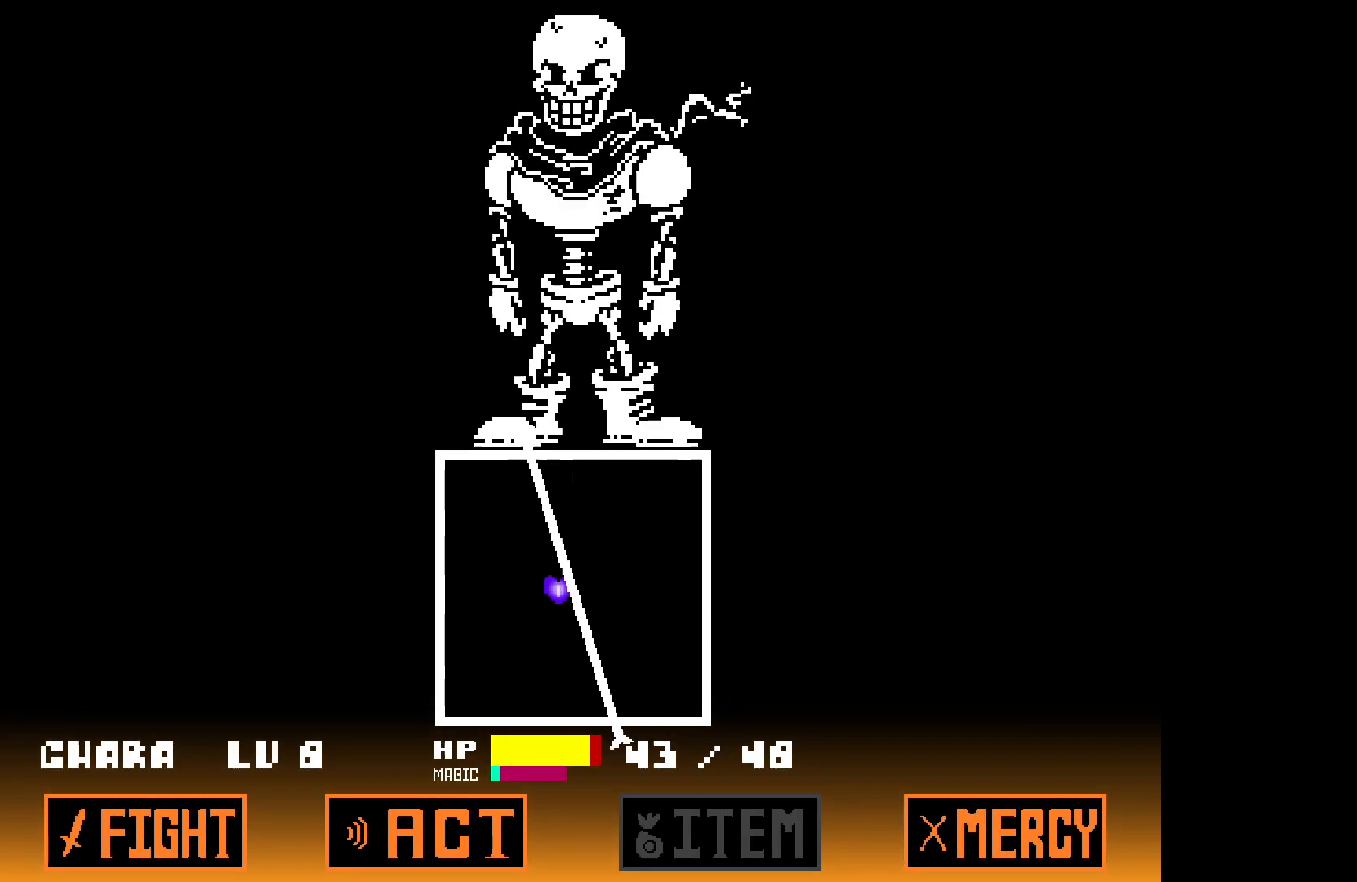
{"keys": ["down", "left", "right"], "events": [[50, "left", "up"], [50, "right", "down"], [100, "down", "up"], [183, "up", "down"], [233, "left", "down"], [283, "right", "up"], [333, "up", "up"], [433, "down", "down"], [467, "right", "down"]]}
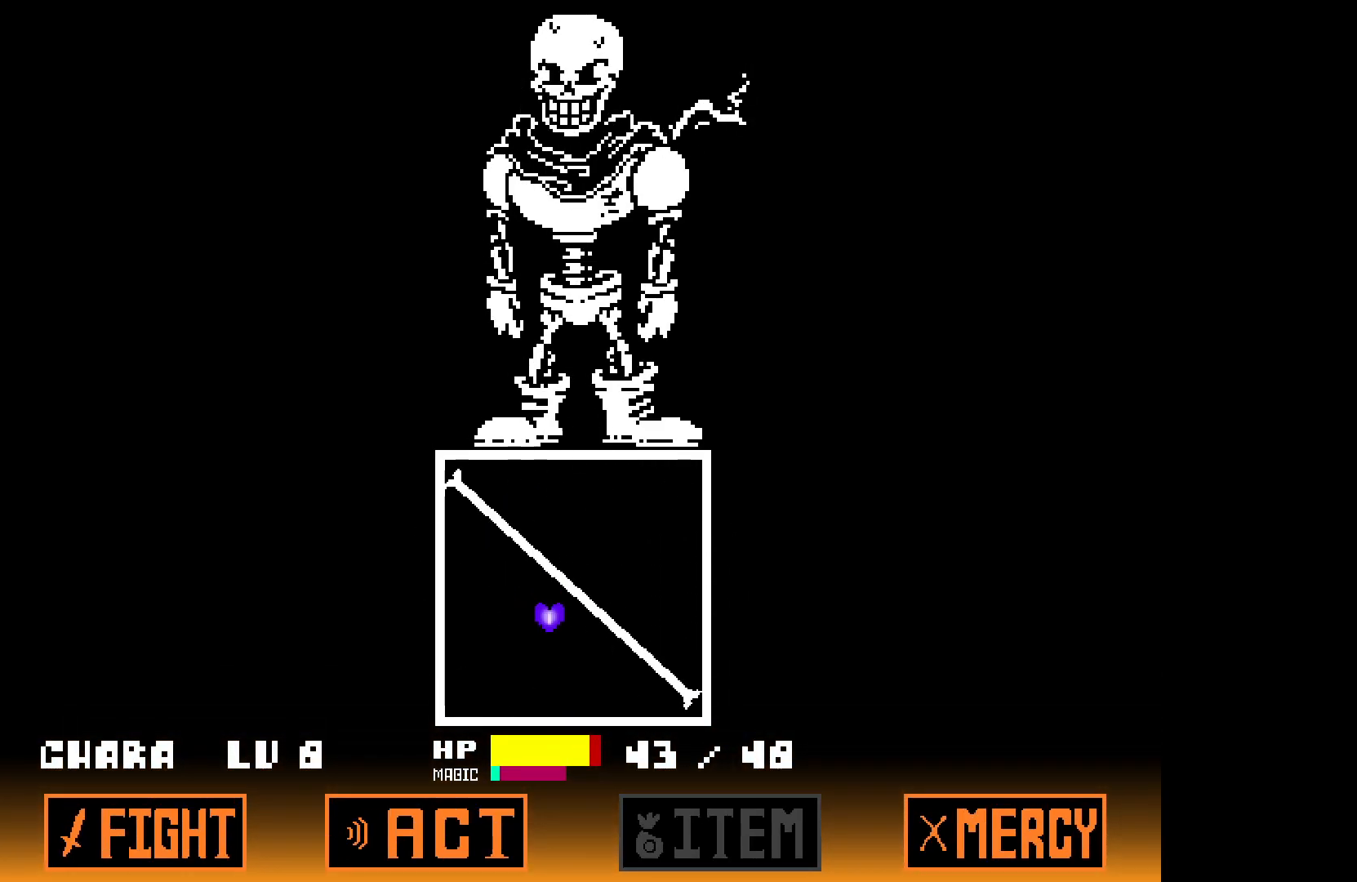
{"keys": ["down", "right"], "events": [[17, "down", "up"], [17, "left", "up"], [167, "up", "down"], [200, "left", "down"], [200, "right", "up"], [300, "up", "up"], [400, "down", "down"], [500, "left", "up"], [500, "right", "down"]]}
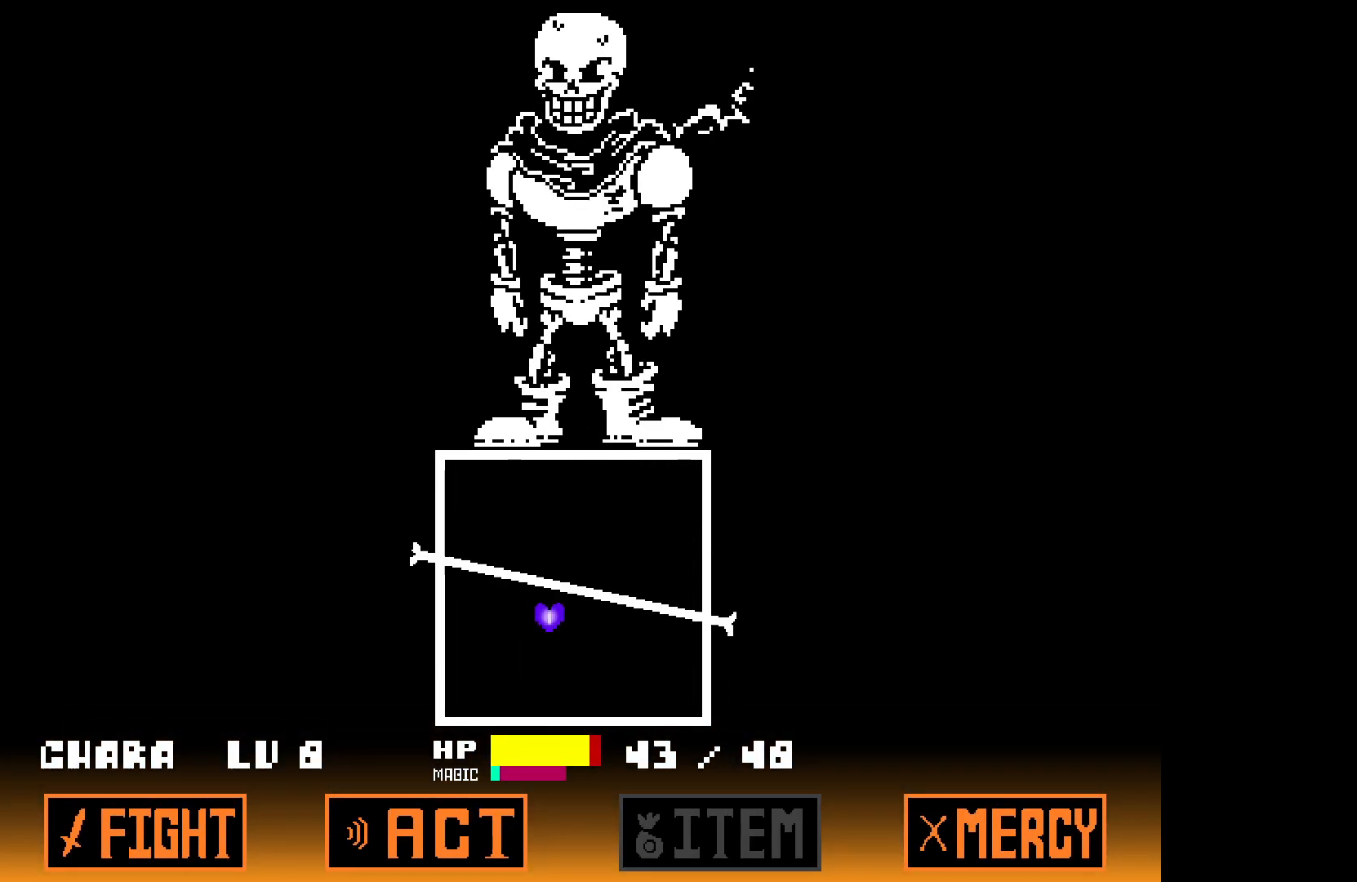
{"keys": ["right"], "events": [[50, "down", "up"], [133, "up", "down"], [183, "left", "down"], [233, "right", "up"], [283, "up", "up"], [333, "down", "down"], [417, "left", "up"], [417, "right", "down"], [467, "down", "up"]]}
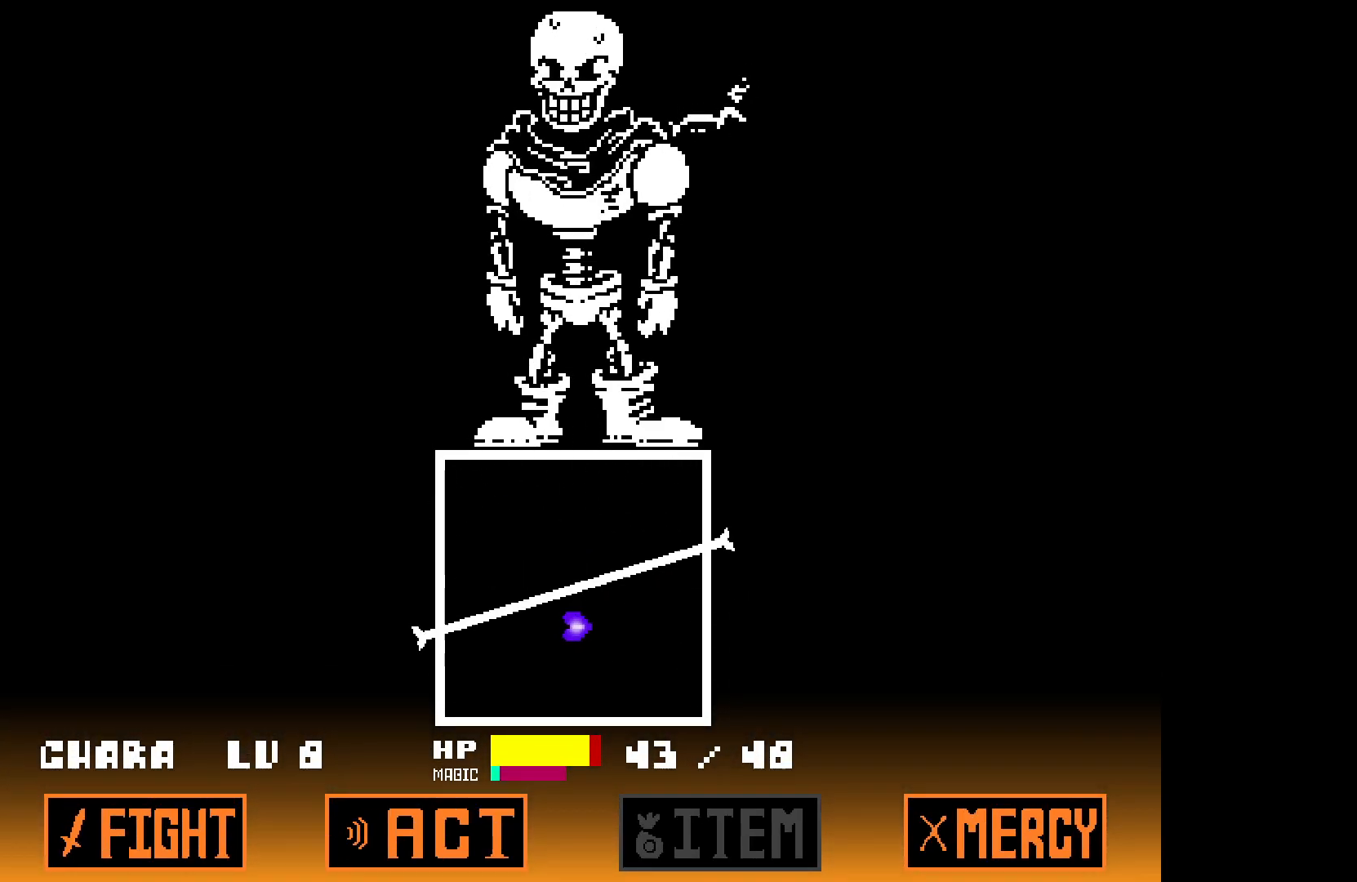
{"keys": ["right"], "events": [[50, "up", "down"], [200, "up", "up"]]}
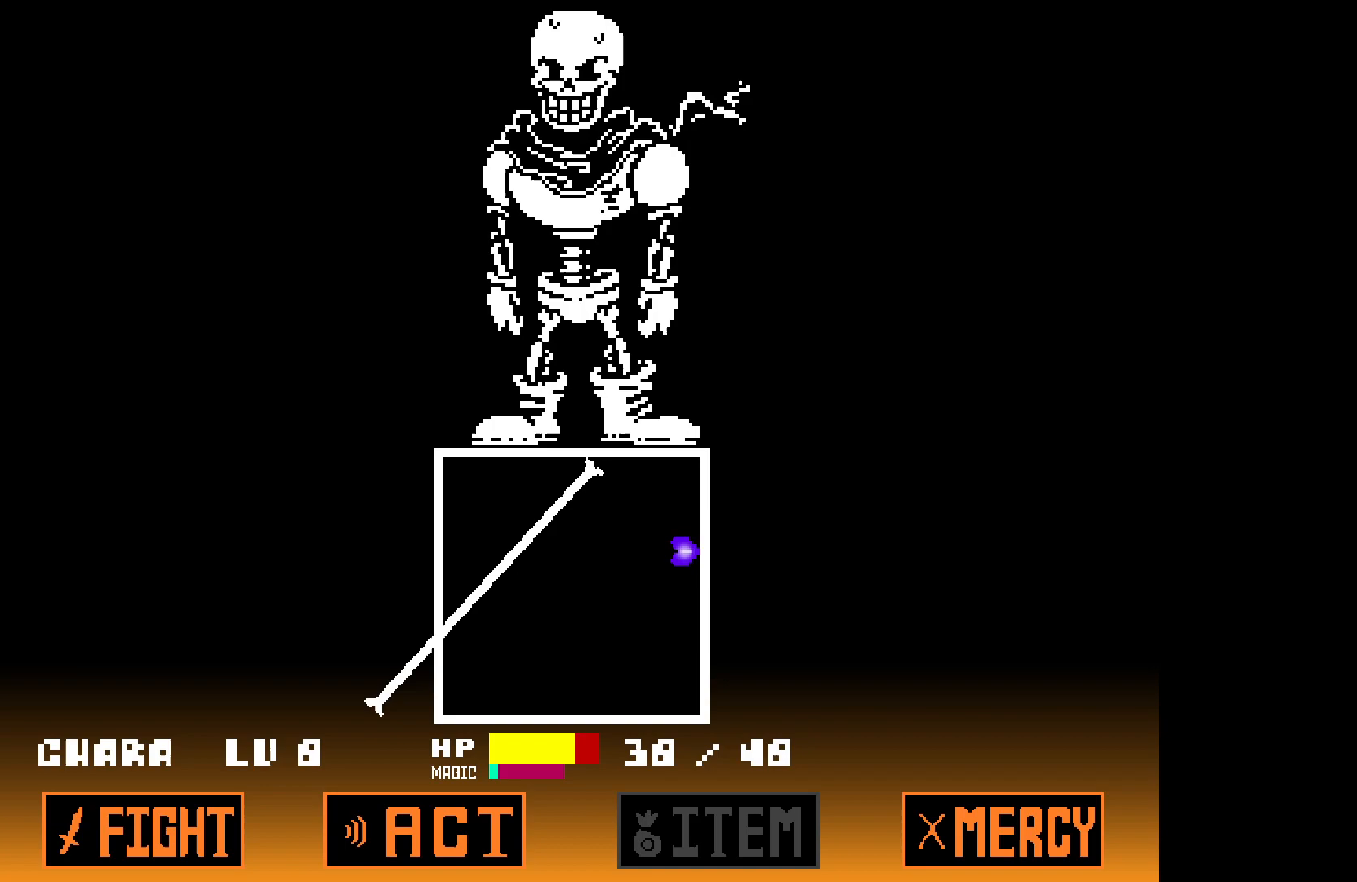
{"keys": ["right"], "events": []}
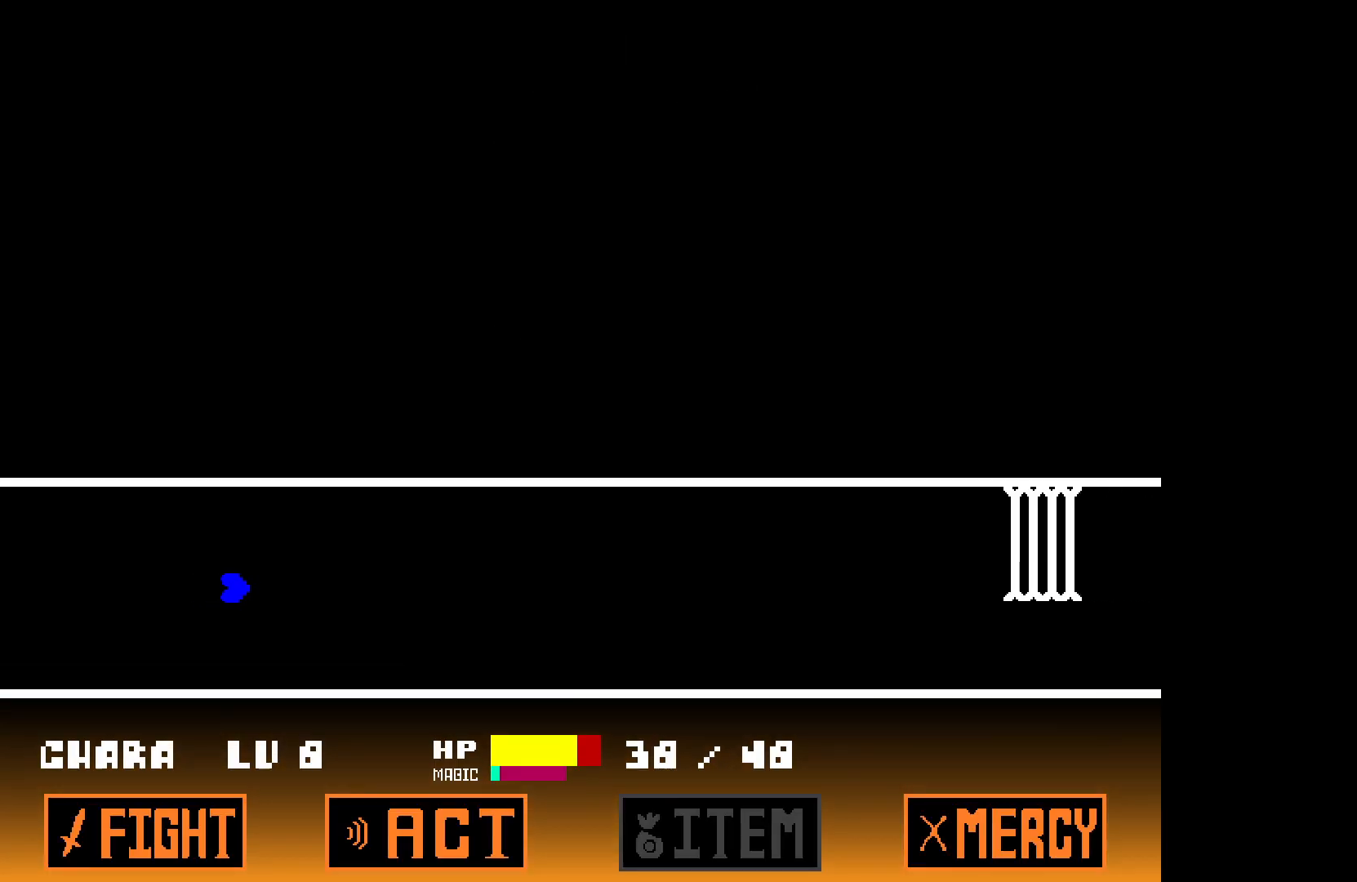
{"keys": ["right"], "events": [[200, "down", "down"], [333, "down", "up"]]}
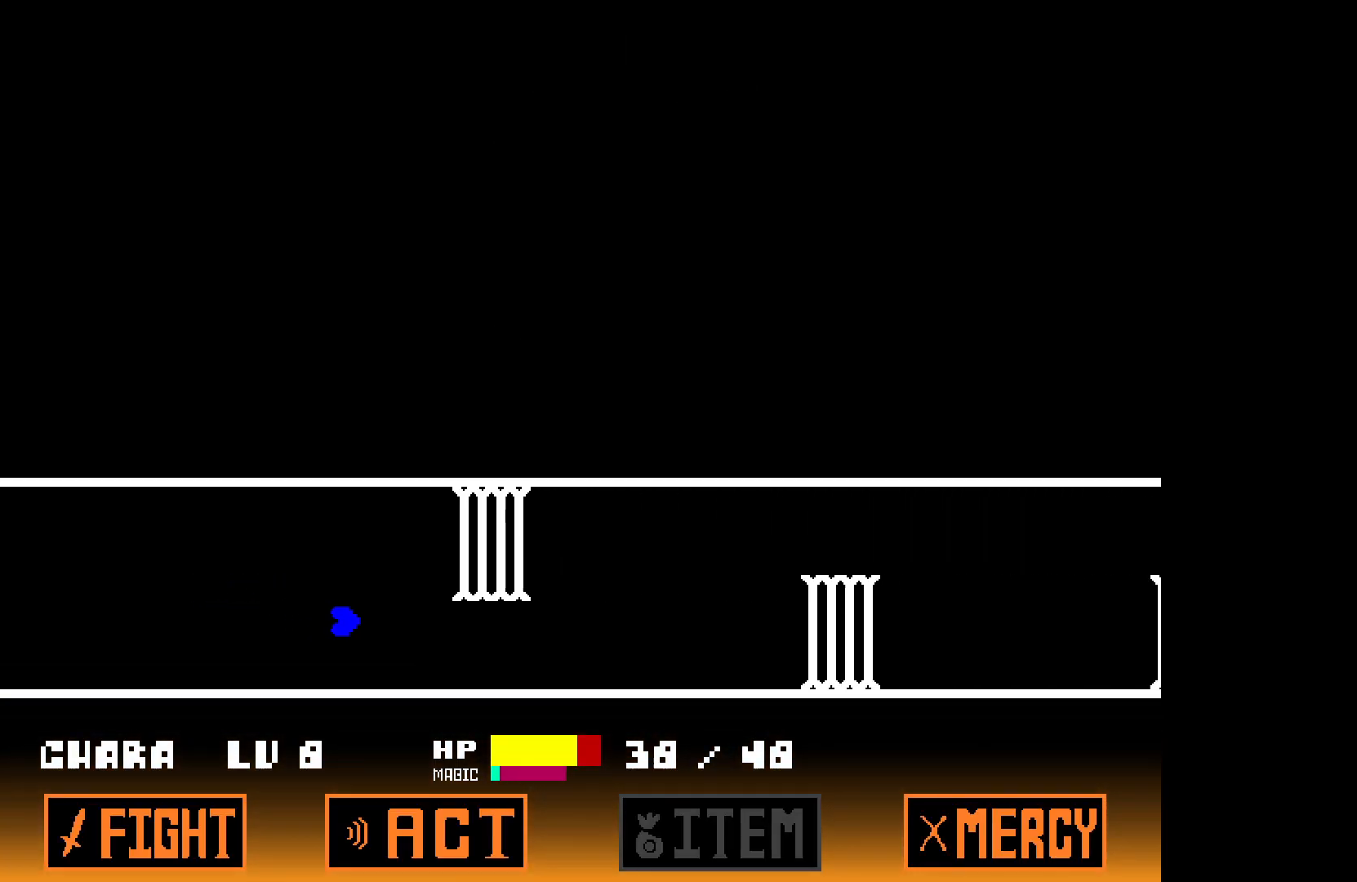
{"keys": ["right"], "events": [[167, "right", "up"], [167, "up", "down"], [217, "left", "down"], [400, "right", "down"], [450, "left", "up"], [450, "up", "up"]]}
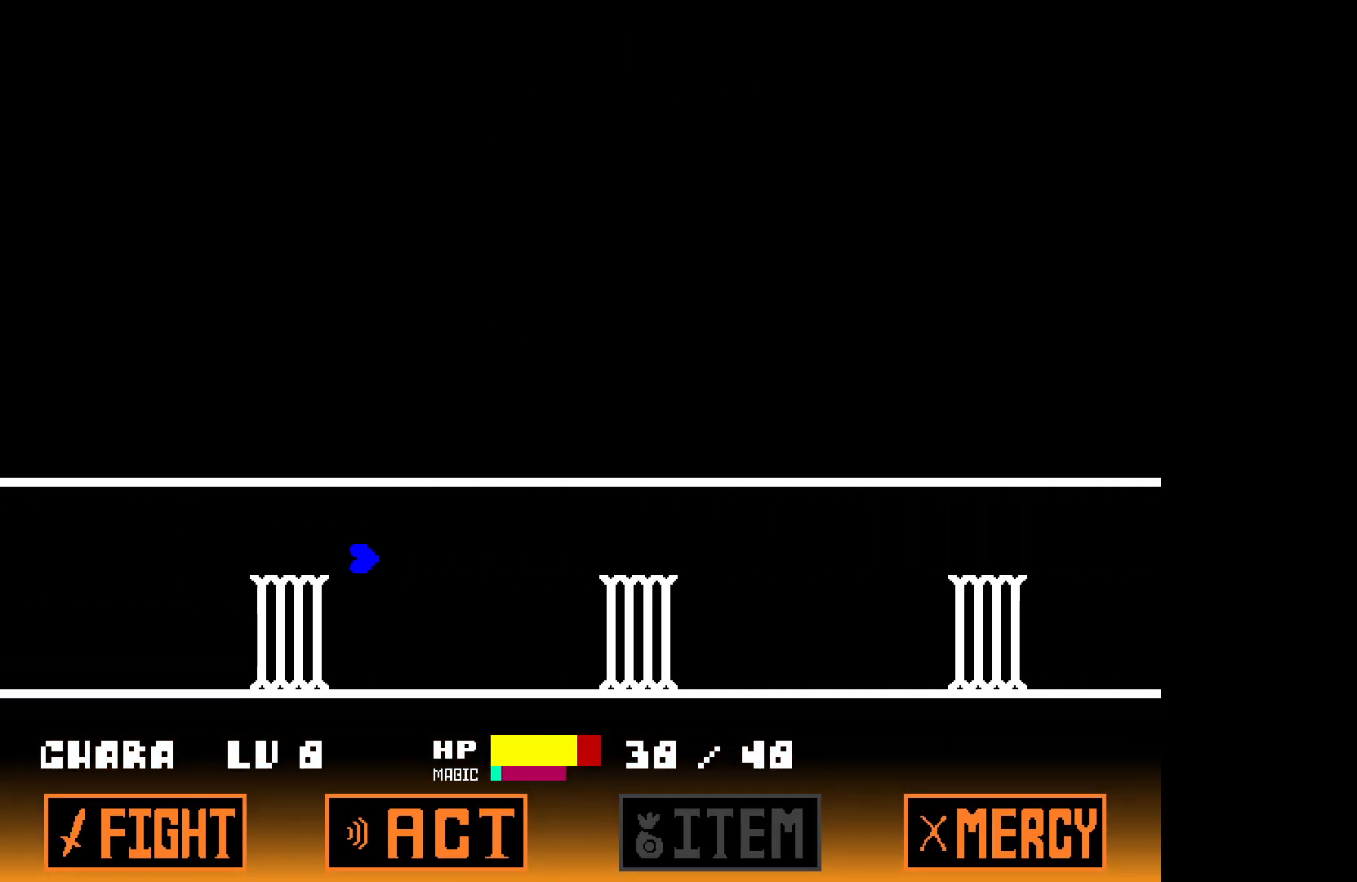
{"keys": ["right"], "events": []}
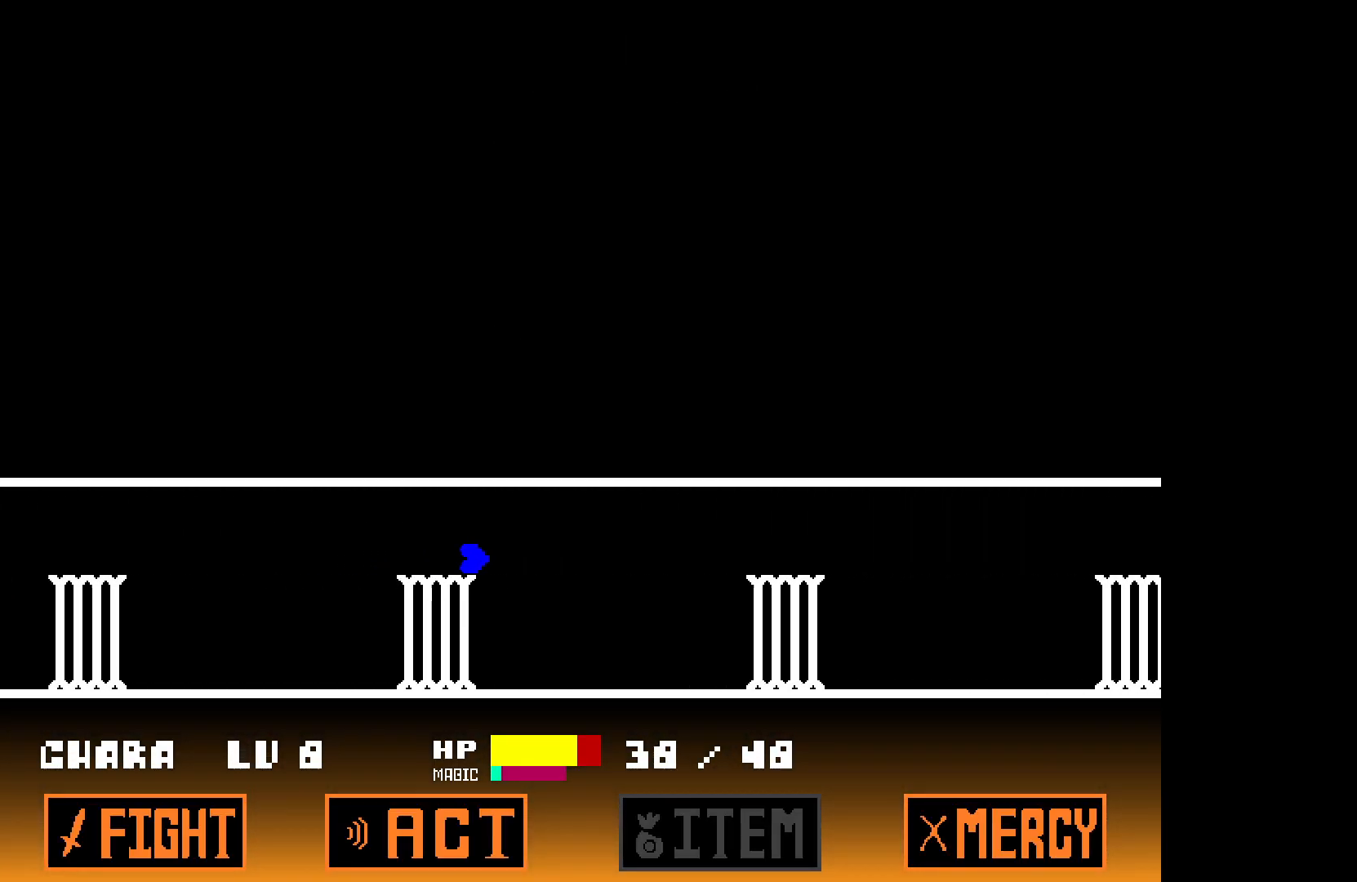
{"keys": ["right"], "events": []}
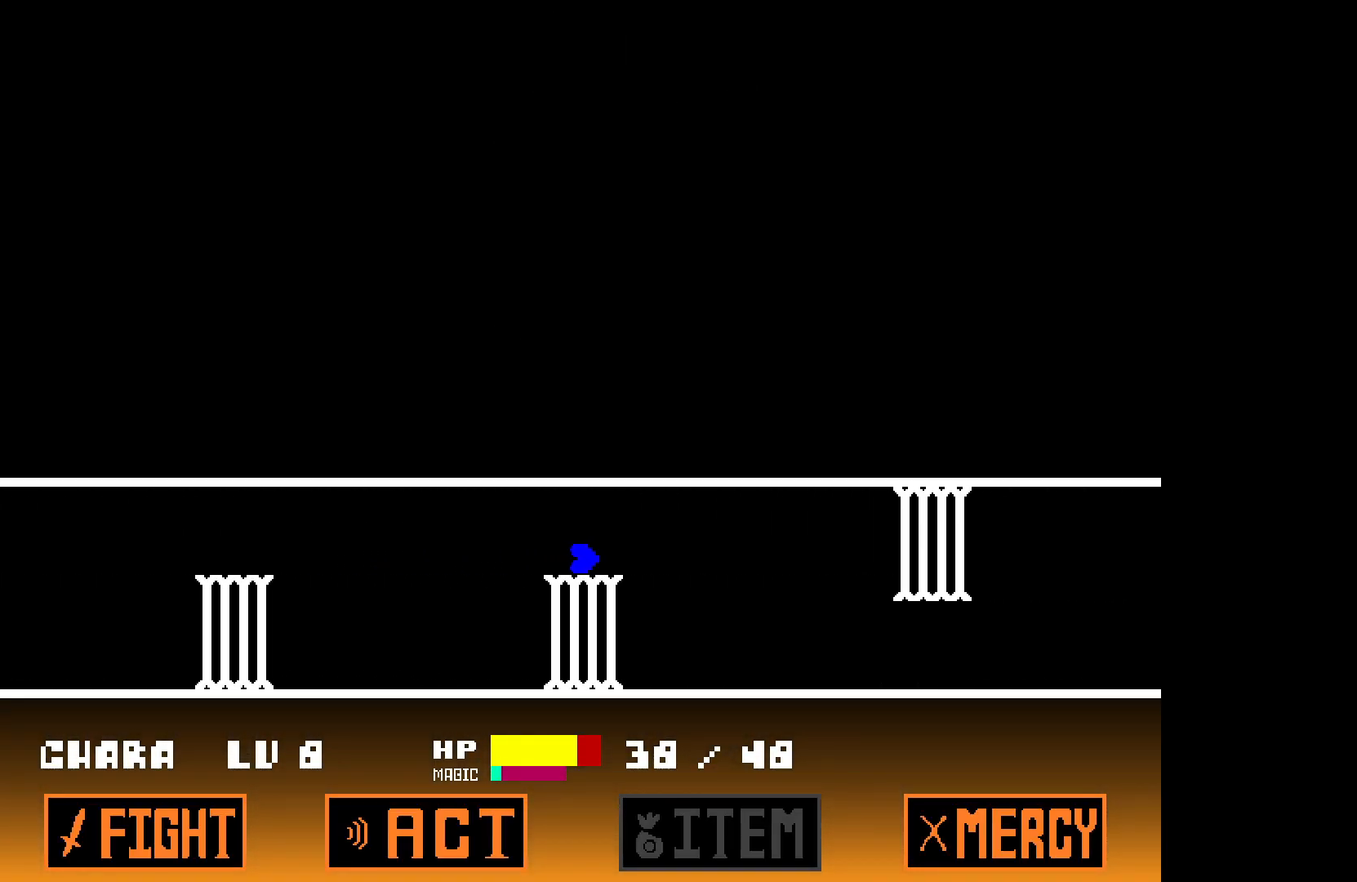
{"keys": ["left", "up"], "events": [[100, "down", "down"], [100, "right", "up"], [150, "left", "down"], [283, "left", "up"], [283, "right", "down"], [333, "down", "up"], [383, "up", "down"], [433, "left", "down"], [483, "right", "up"]]}
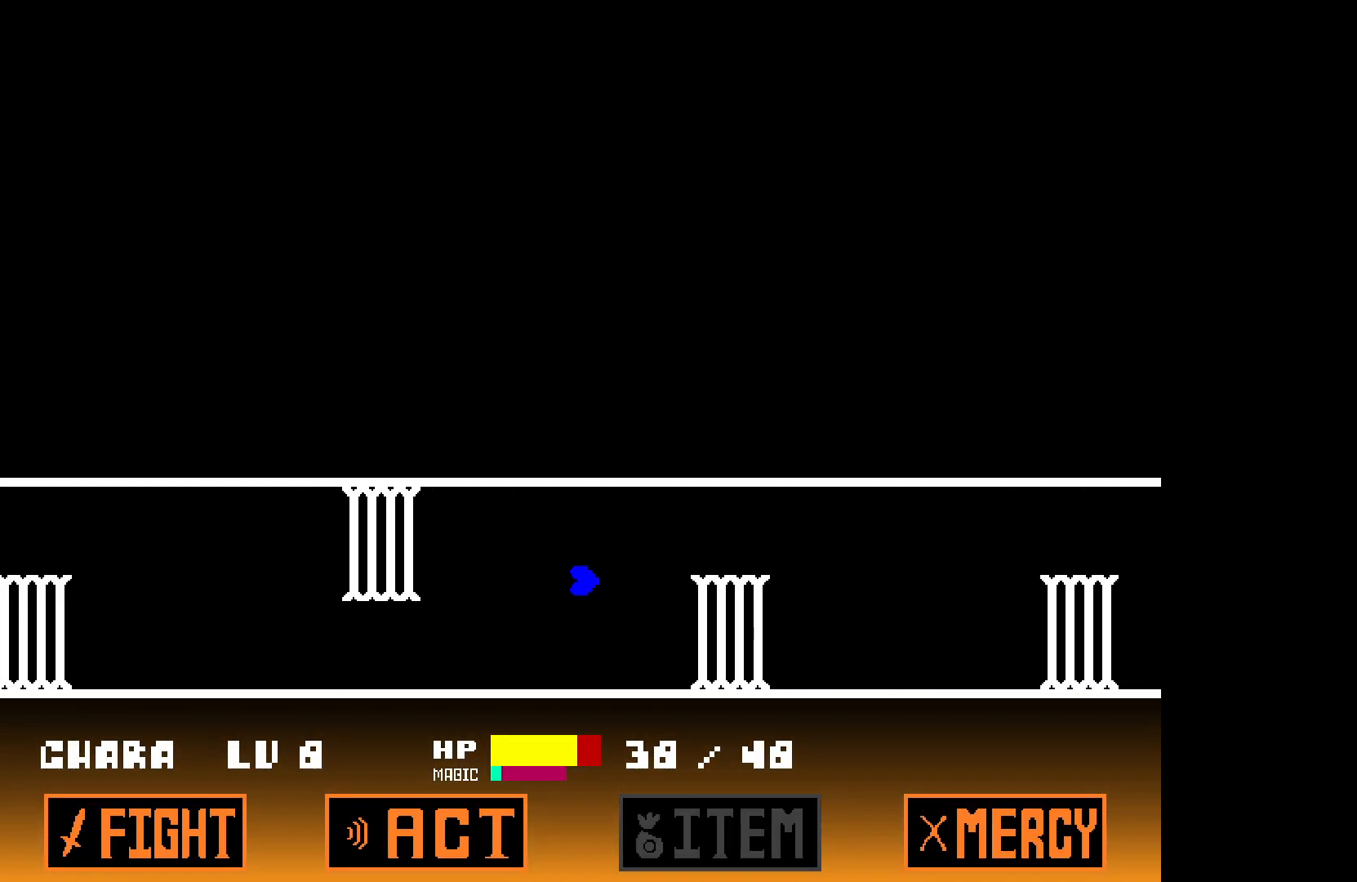
{"keys": ["down", "right"], "events": [[117, "left", "up"], [117, "right", "down"], [117, "up", "up"], [500, "down", "down"]]}
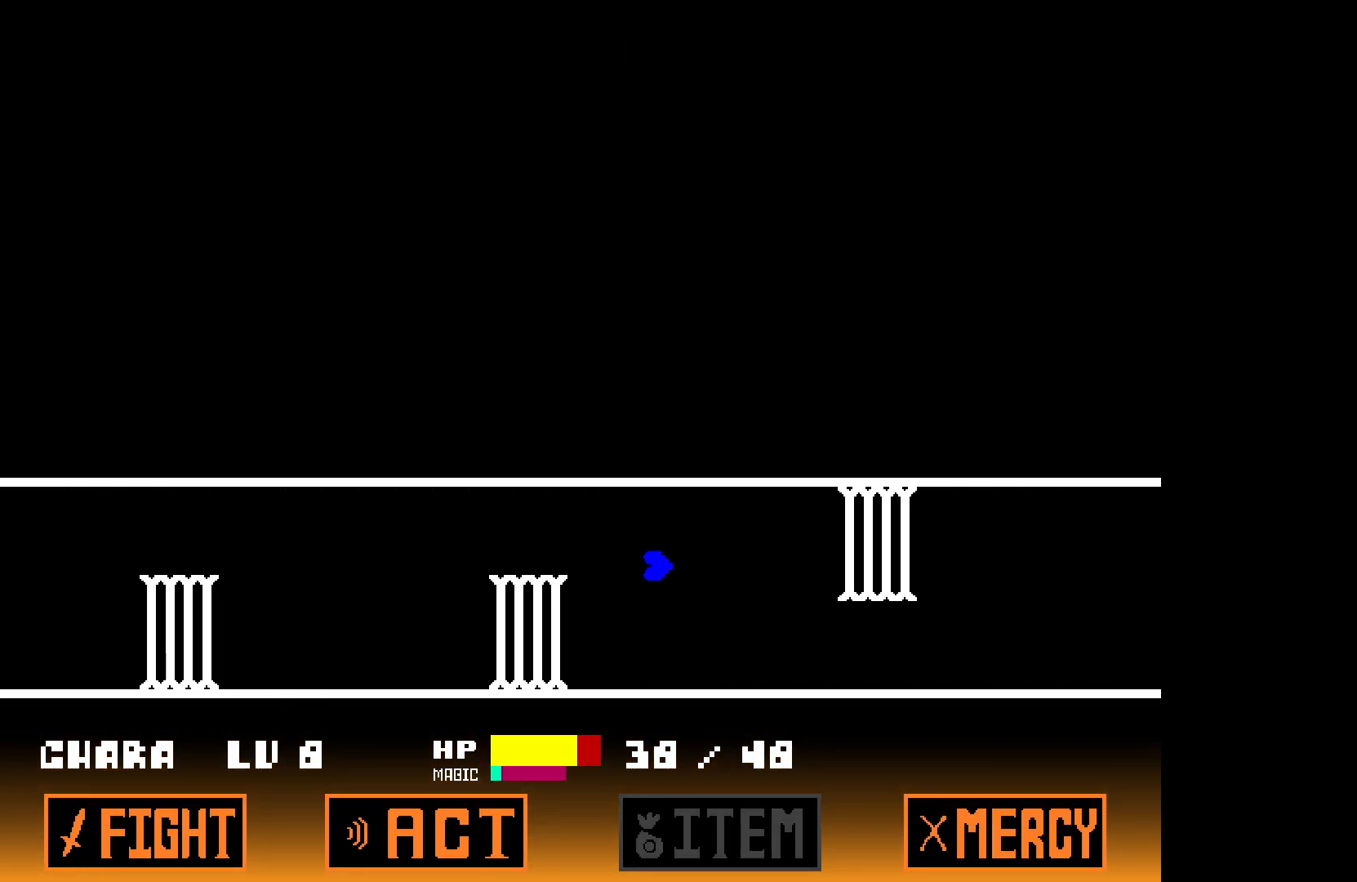
{"keys": ["left", "up"], "events": [[50, "left", "down"], [50, "right", "up"], [183, "left", "up"], [183, "right", "down"], [233, "down", "up"], [333, "up", "down"], [383, "left", "down"], [433, "right", "up"]]}
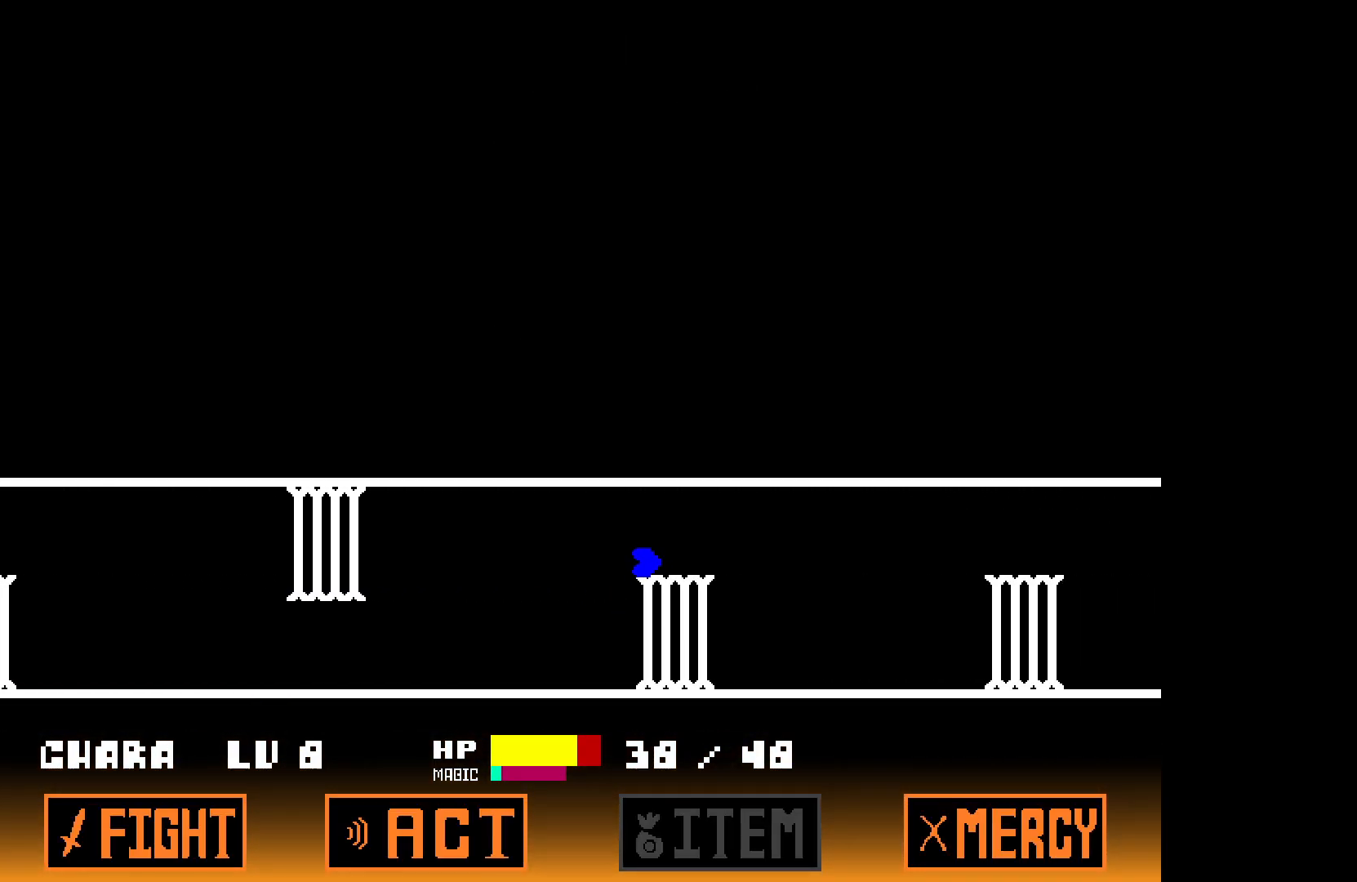
{"keys": ["down", "left"], "events": [[17, "left", "up"], [17, "right", "down"], [17, "up", "up"], [450, "down", "down"], [500, "left", "down"], [500, "right", "up"]]}
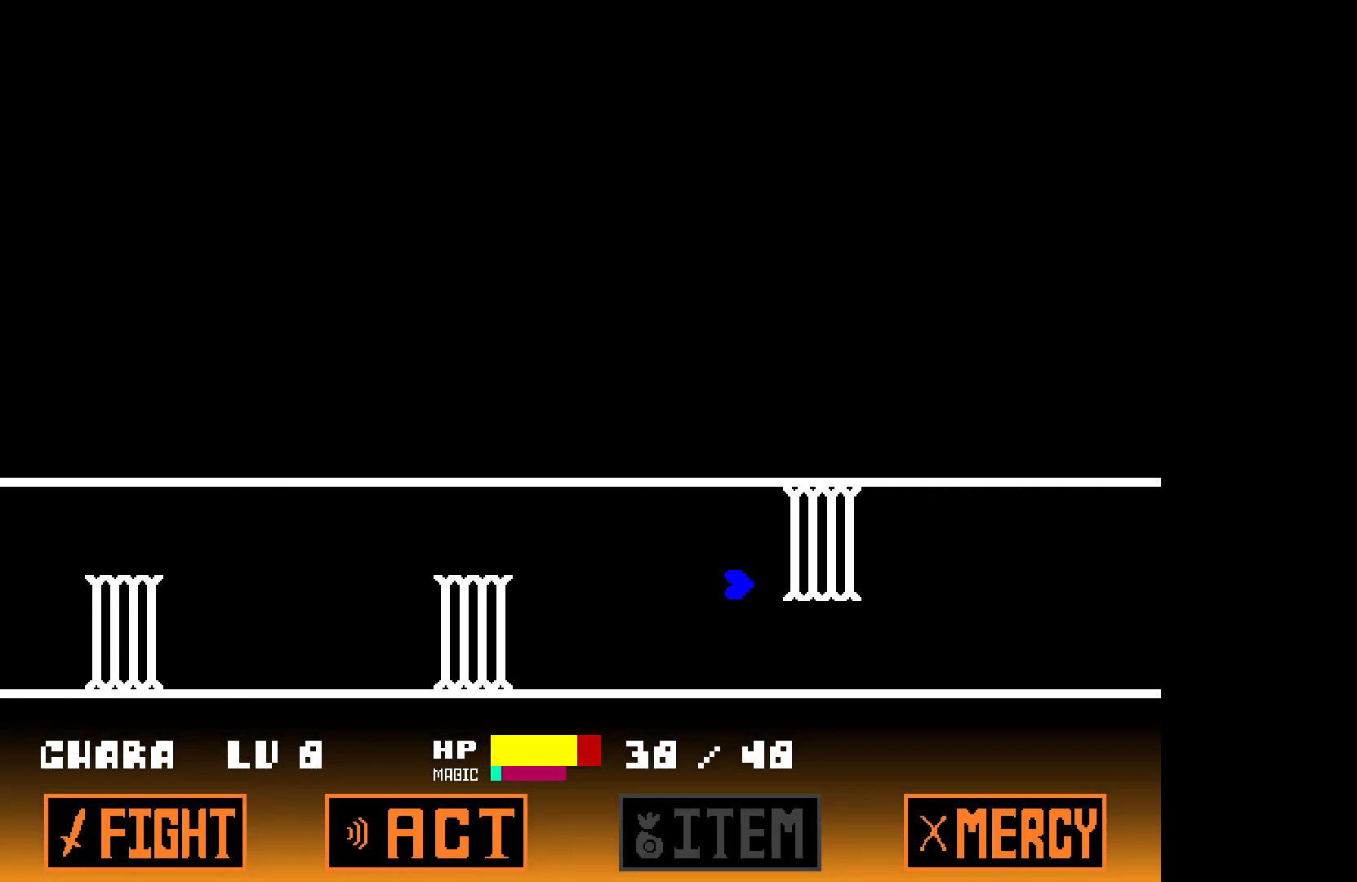
{"keys": ["right"], "events": [[83, "left", "up"], [83, "right", "down"], [133, "down", "up"]]}
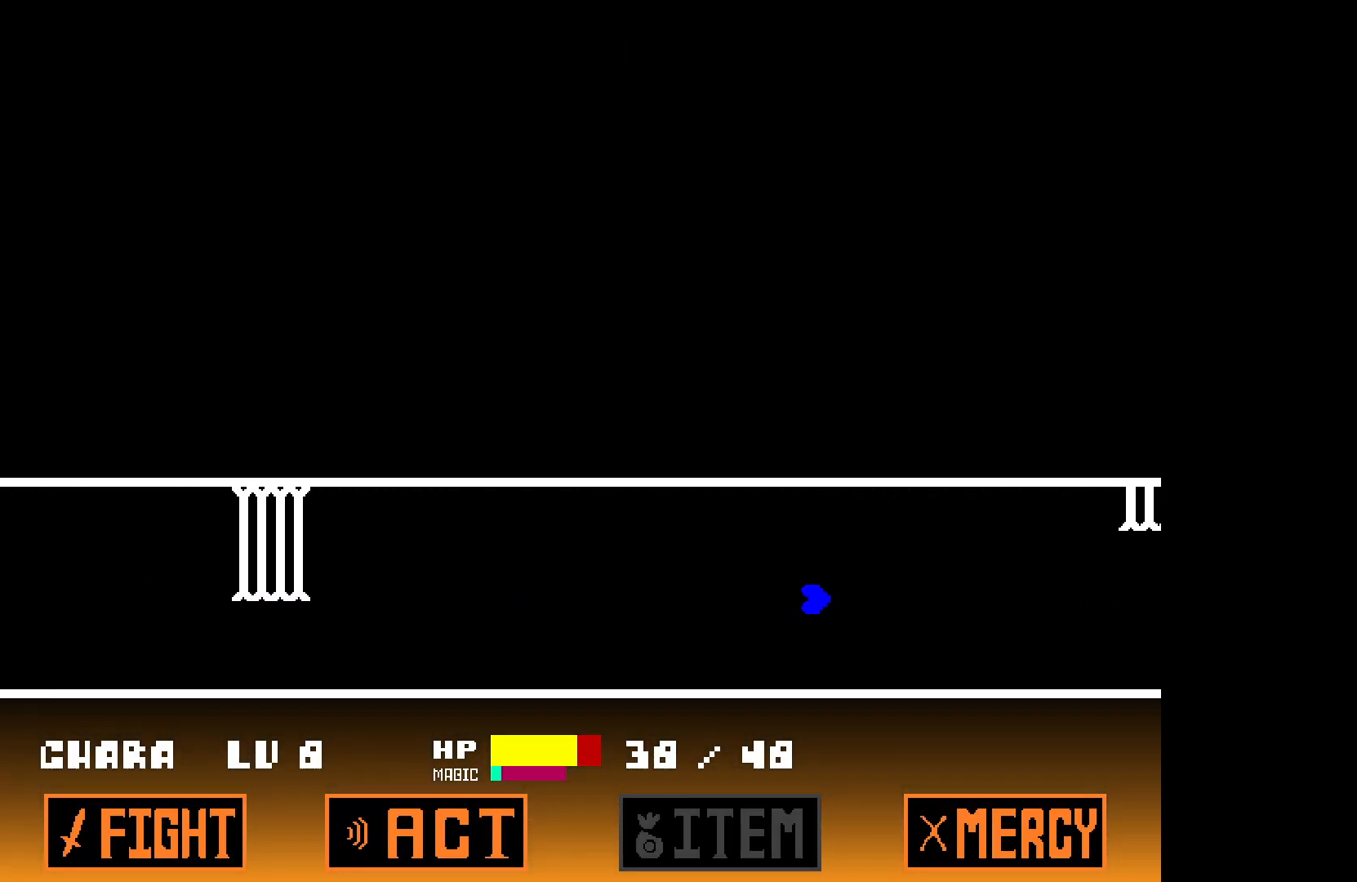
{"keys": ["right"], "events": [[17, "up", "down"], [150, "up", "up"], [300, "down", "down"], [400, "down", "up"]]}
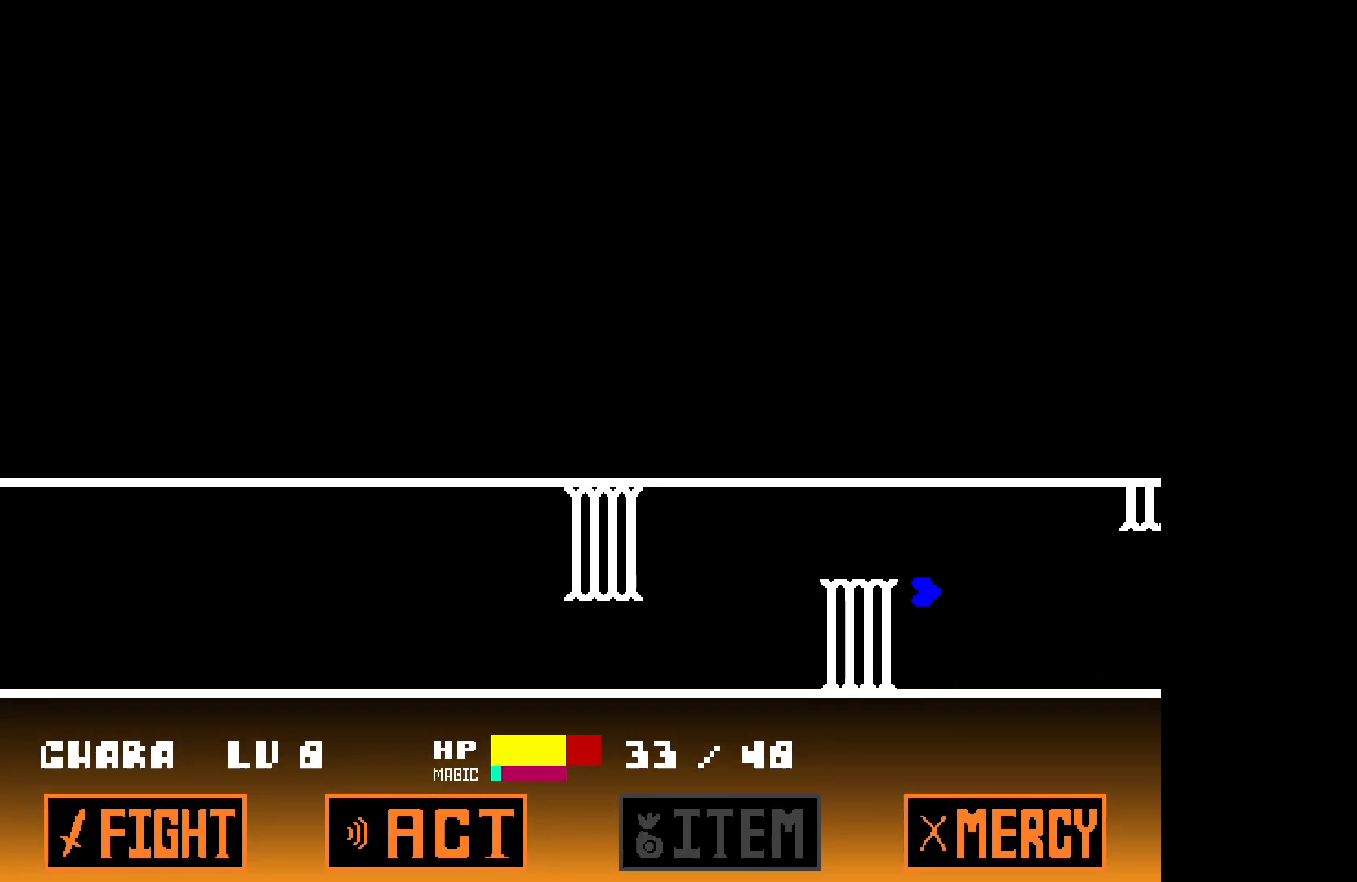
{"keys": ["right"], "events": [[100, "up", "down"], [267, "up", "up"], [367, "down", "down"], [483, "down", "up"]]}
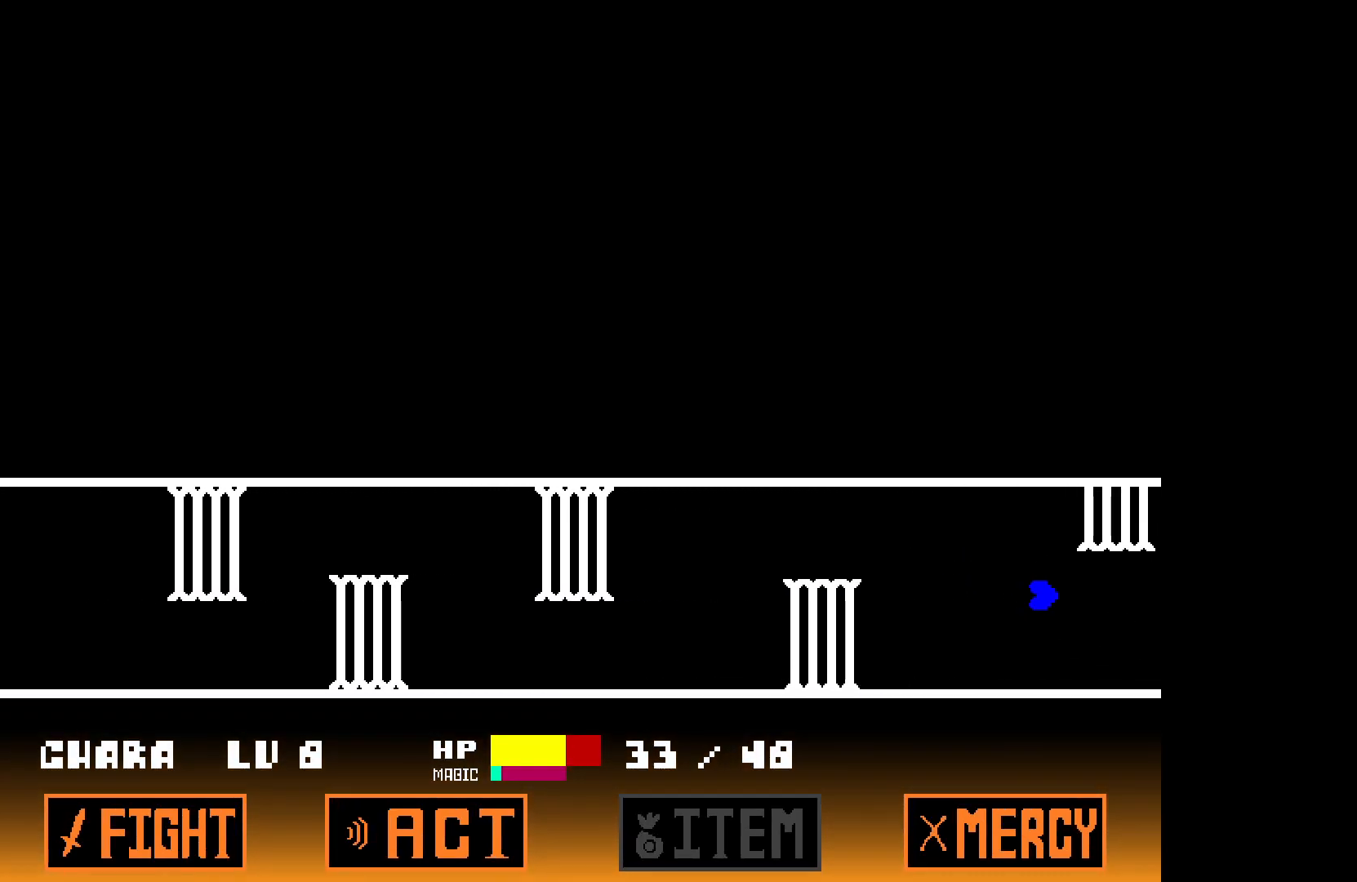
{"keys": ["right"], "events": []}
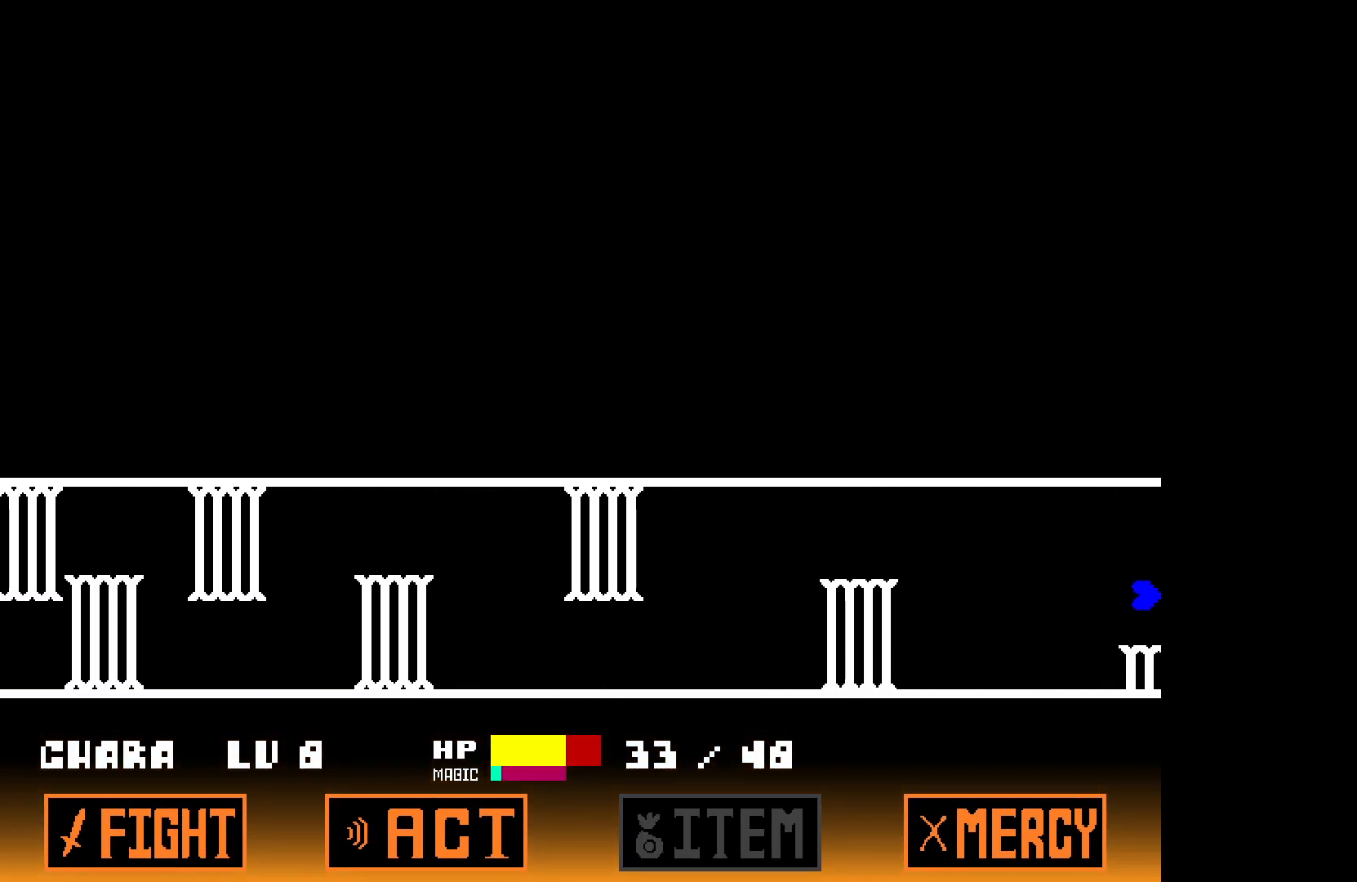
{"keys": [], "events": [[33, "up", "down"], [83, "up", "up"], [467, "right", "up"]]}